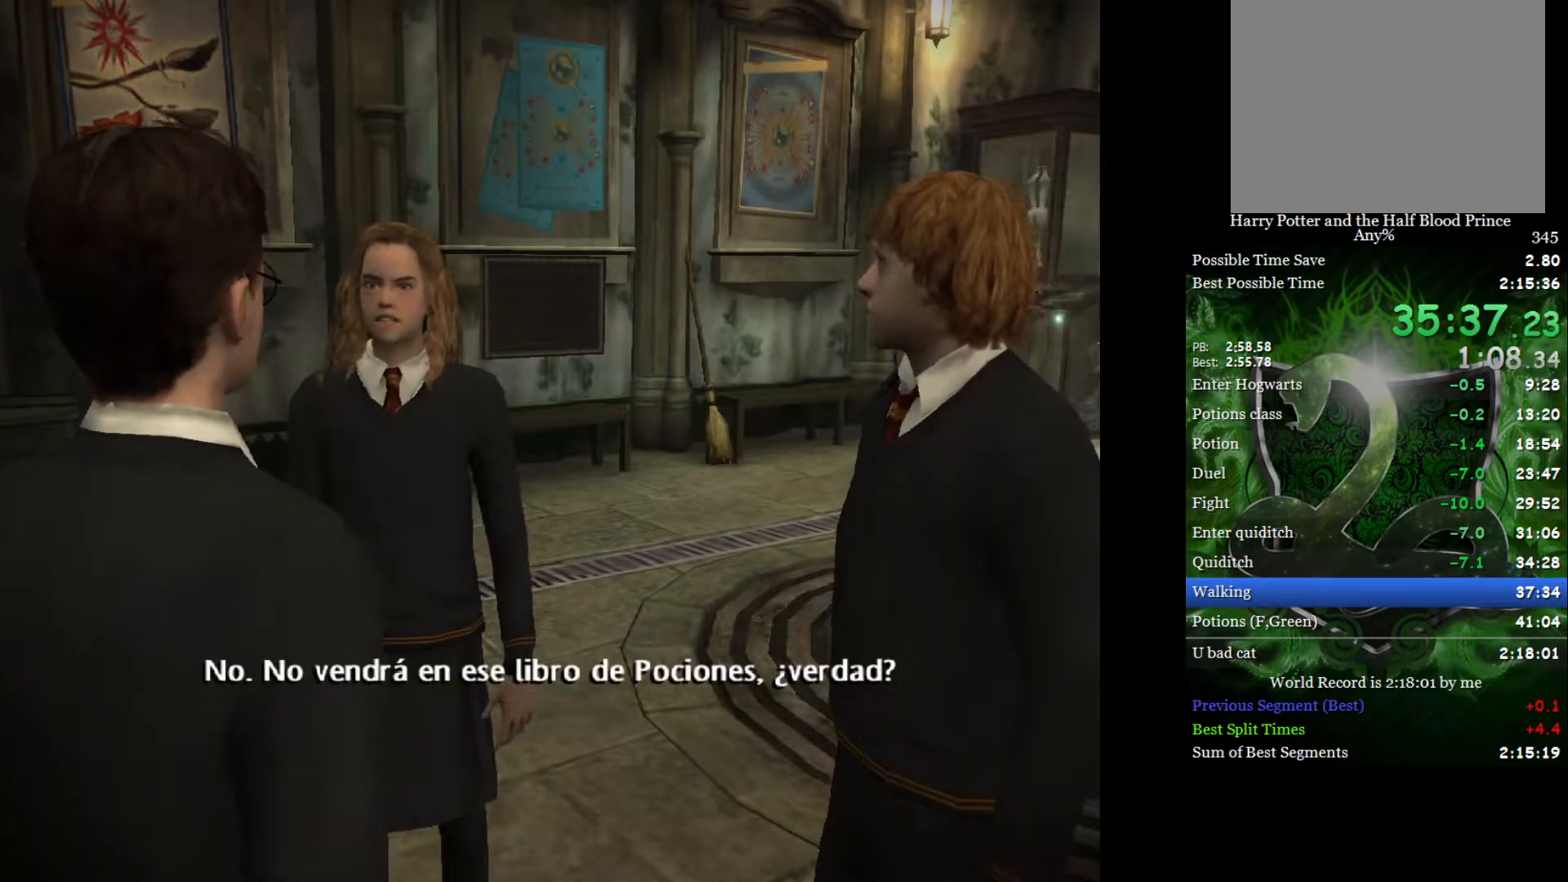
Gameplay with a controller (Xbox layout); each line is a JSON object with the inputs held at the frame after it. "events" lists button and stick changes between this image and that frame as [ms after this image, input, new state], when the widget could be followed in between.
{"buttons": ["L2"], "left_stick": "up-right", "right_stick": "center", "events": []}
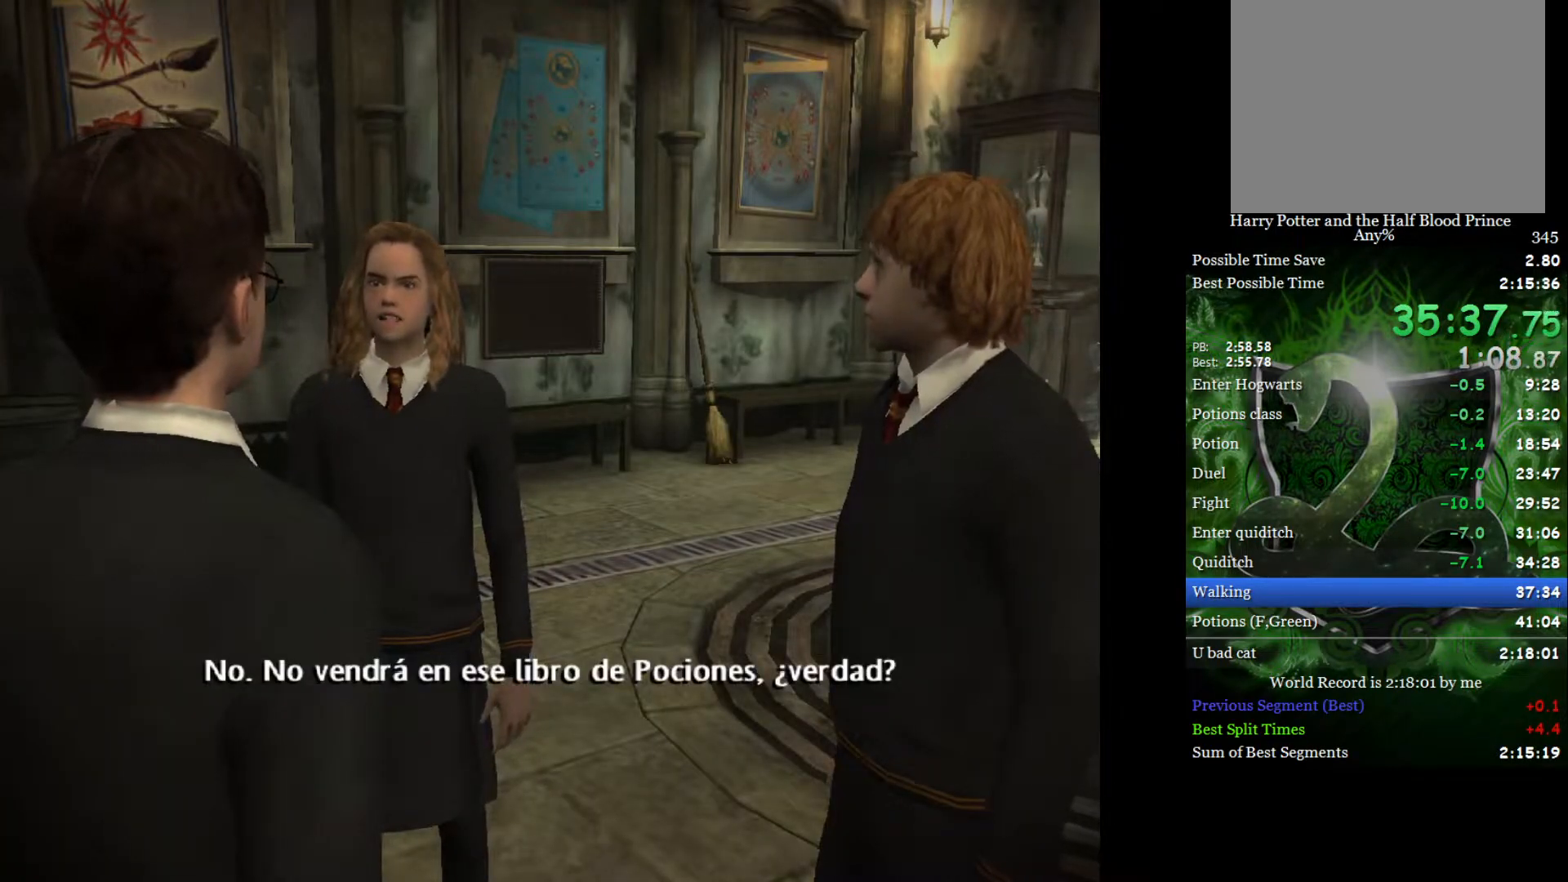
{"buttons": ["L2"], "left_stick": "up-right", "right_stick": "center", "events": []}
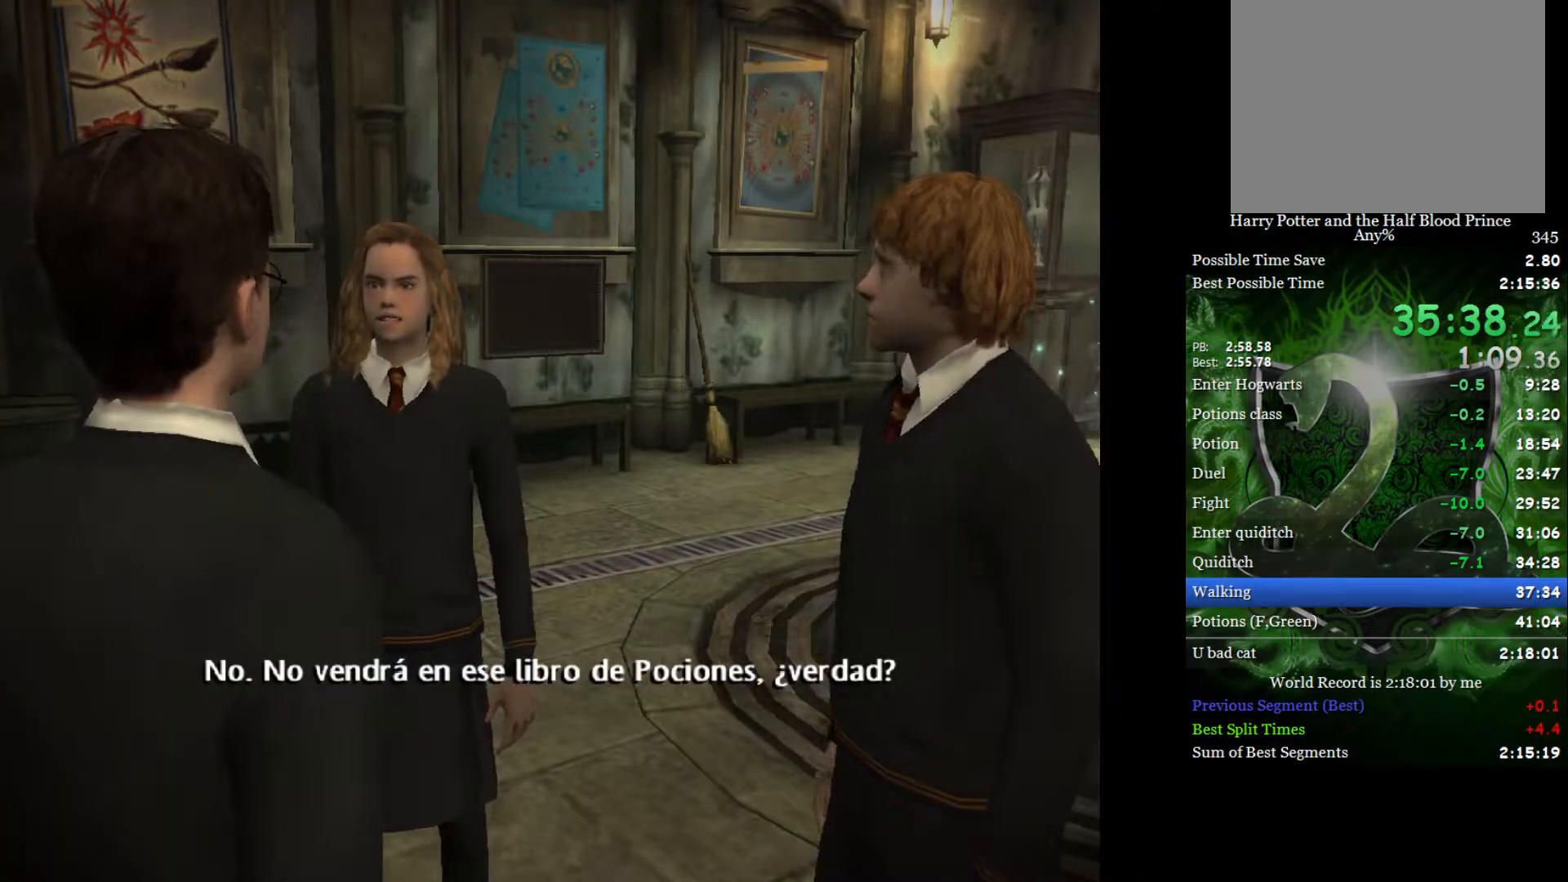
{"buttons": ["L2"], "left_stick": "up-right", "right_stick": "center", "events": []}
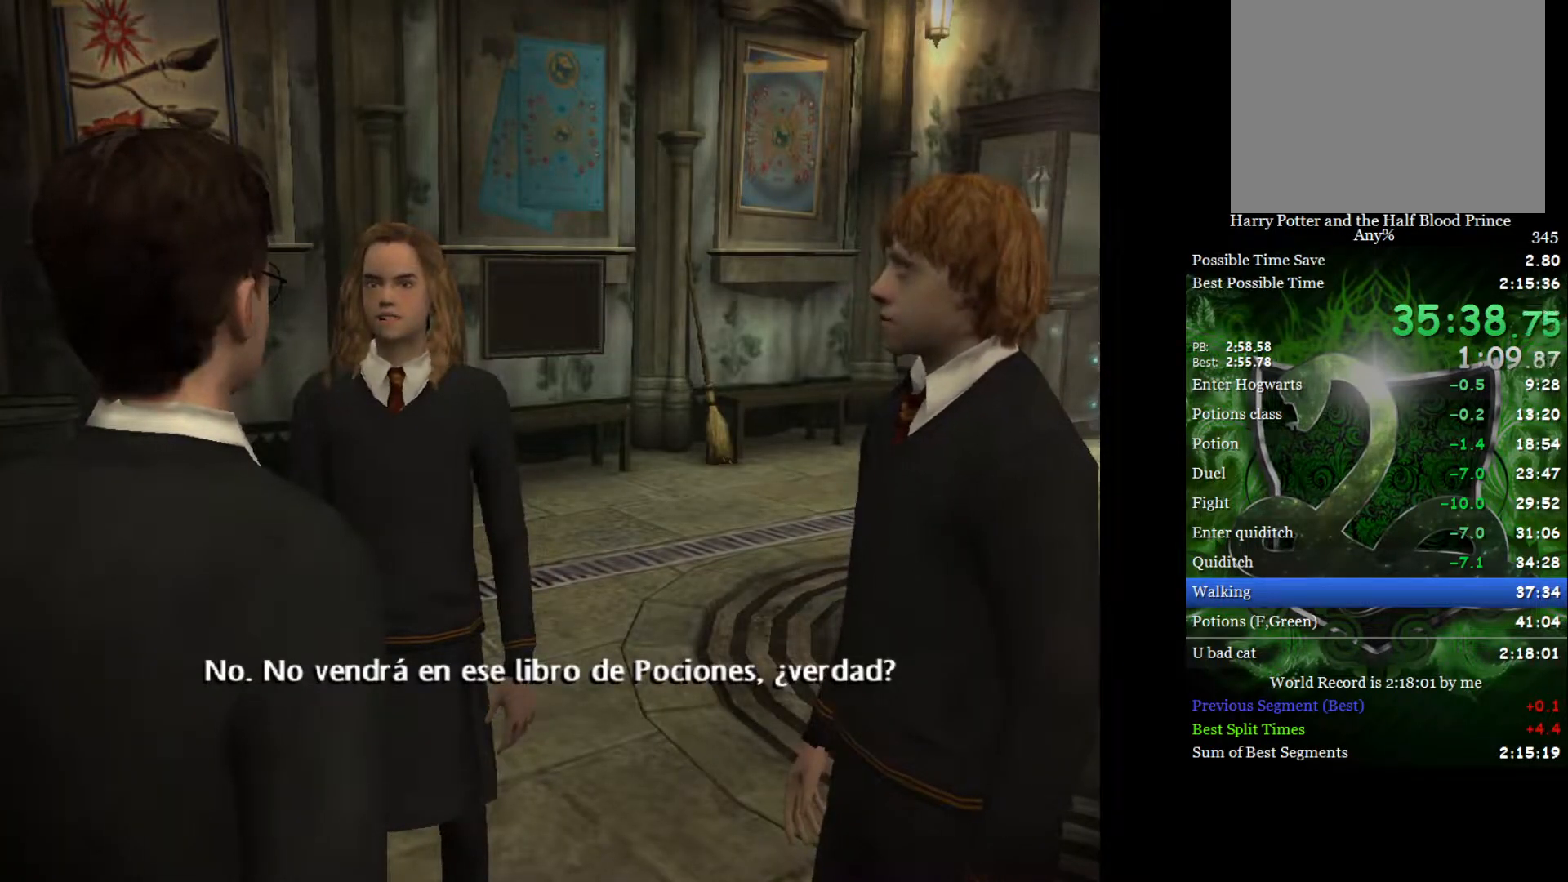
{"buttons": ["L2"], "left_stick": "up-right", "right_stick": "center", "events": []}
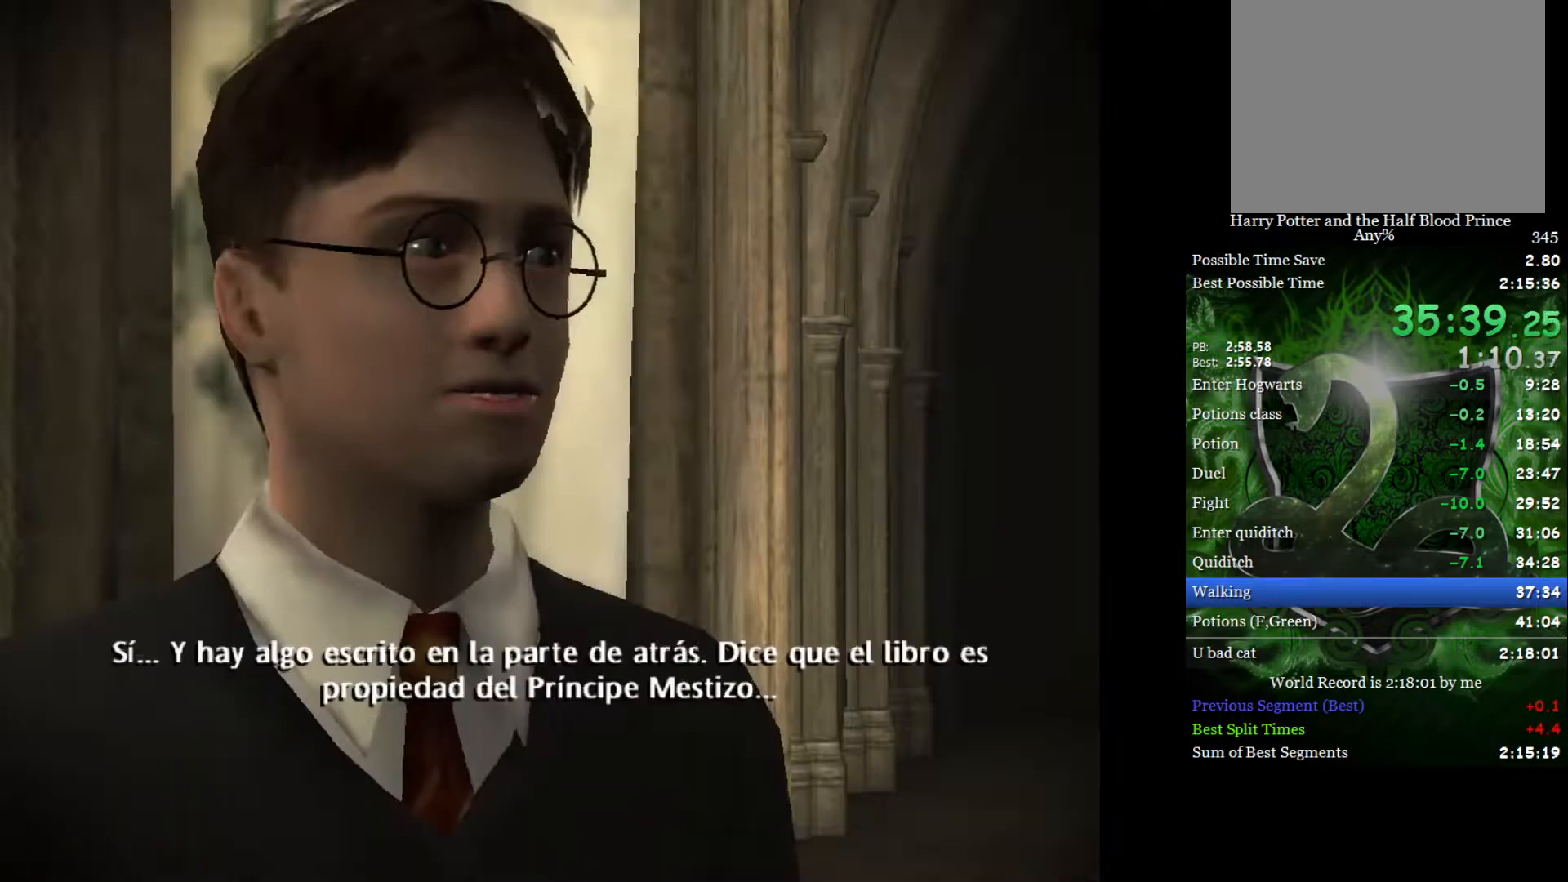
{"buttons": ["L2"], "left_stick": "up-right", "right_stick": "center", "events": []}
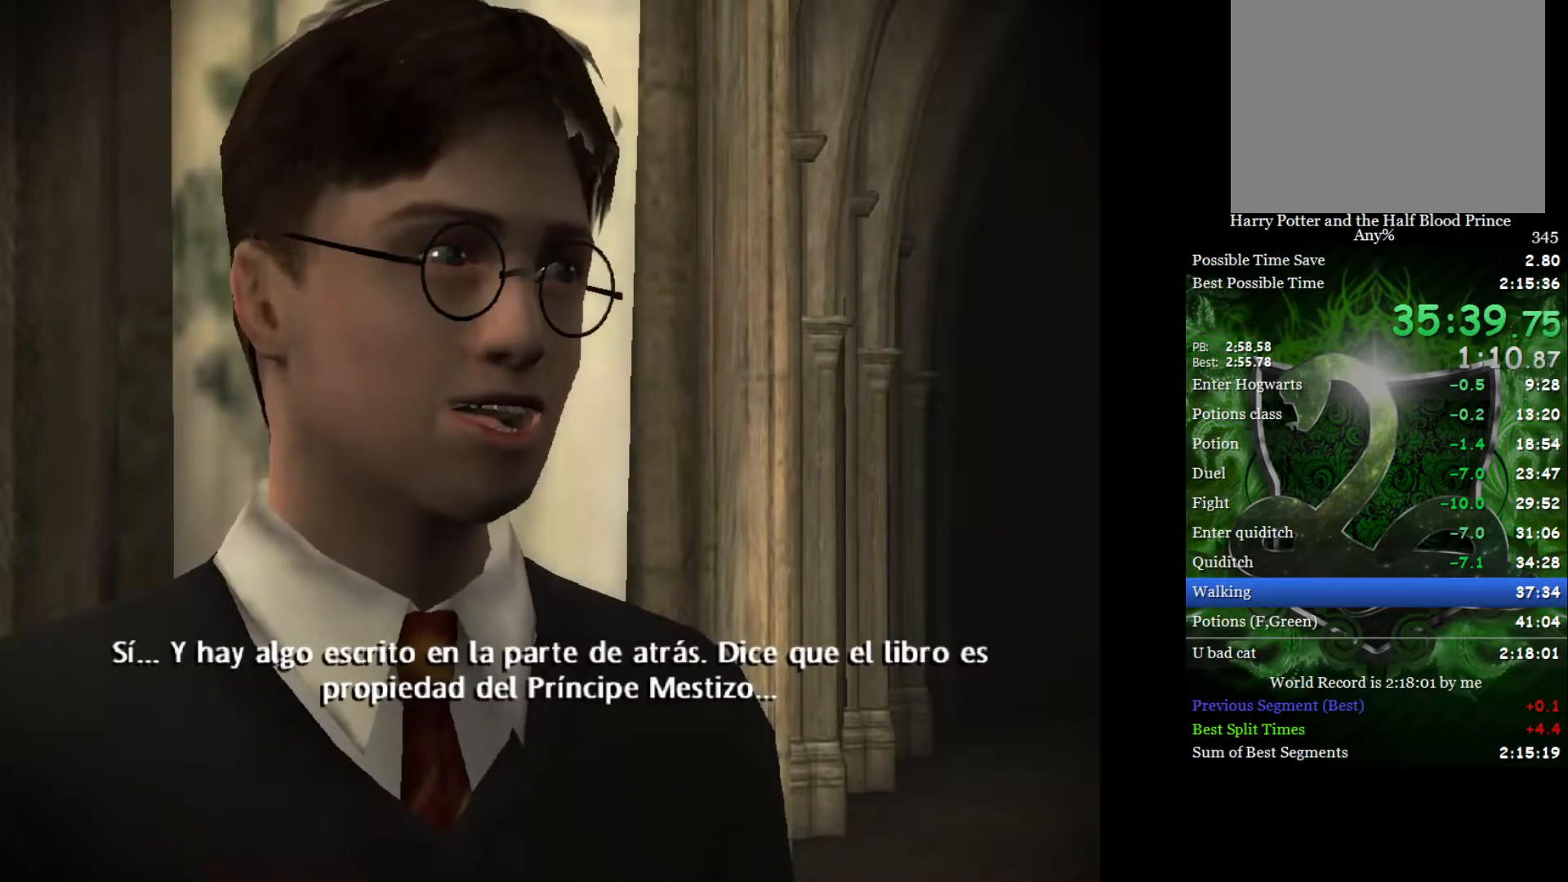
{"buttons": ["L2"], "left_stick": "up-right", "right_stick": "center", "events": []}
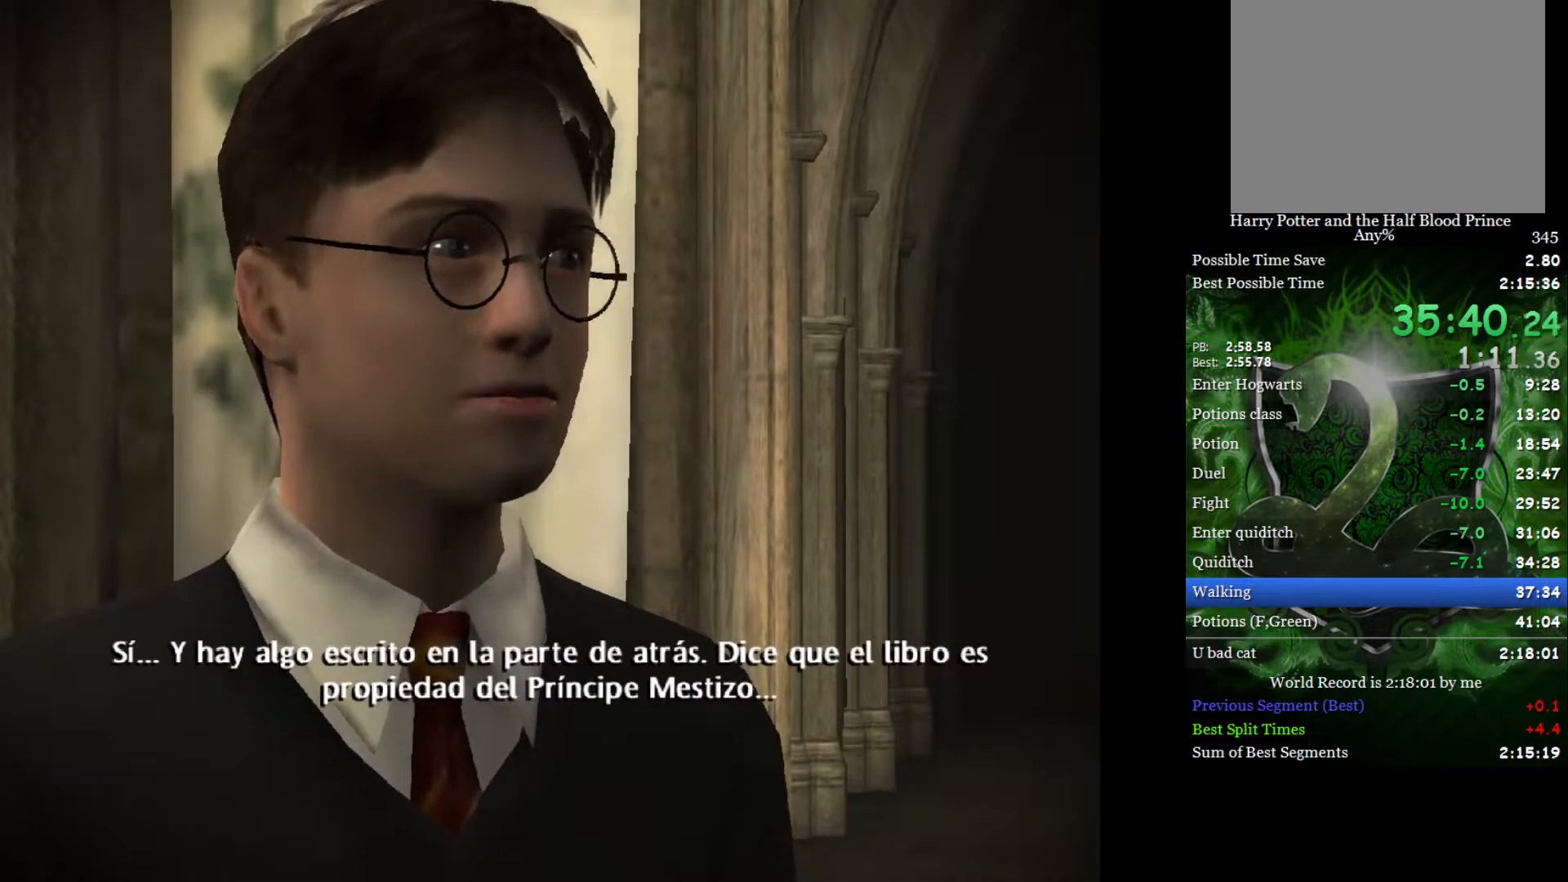
{"buttons": ["L2"], "left_stick": "up-right", "right_stick": "center", "events": []}
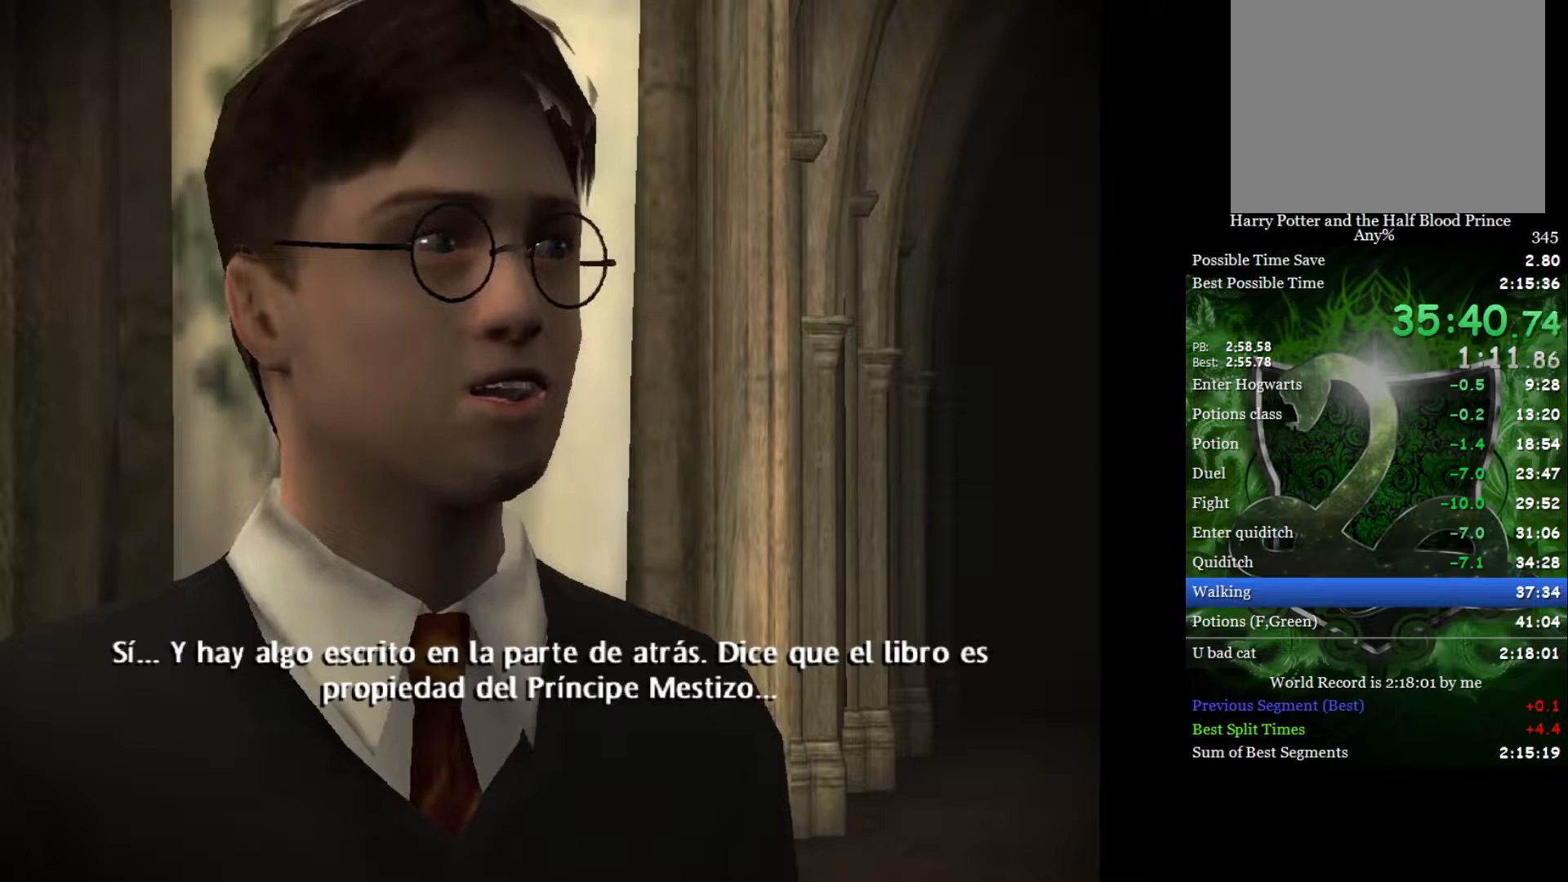
{"buttons": ["L2"], "left_stick": "up-right", "right_stick": "center", "events": []}
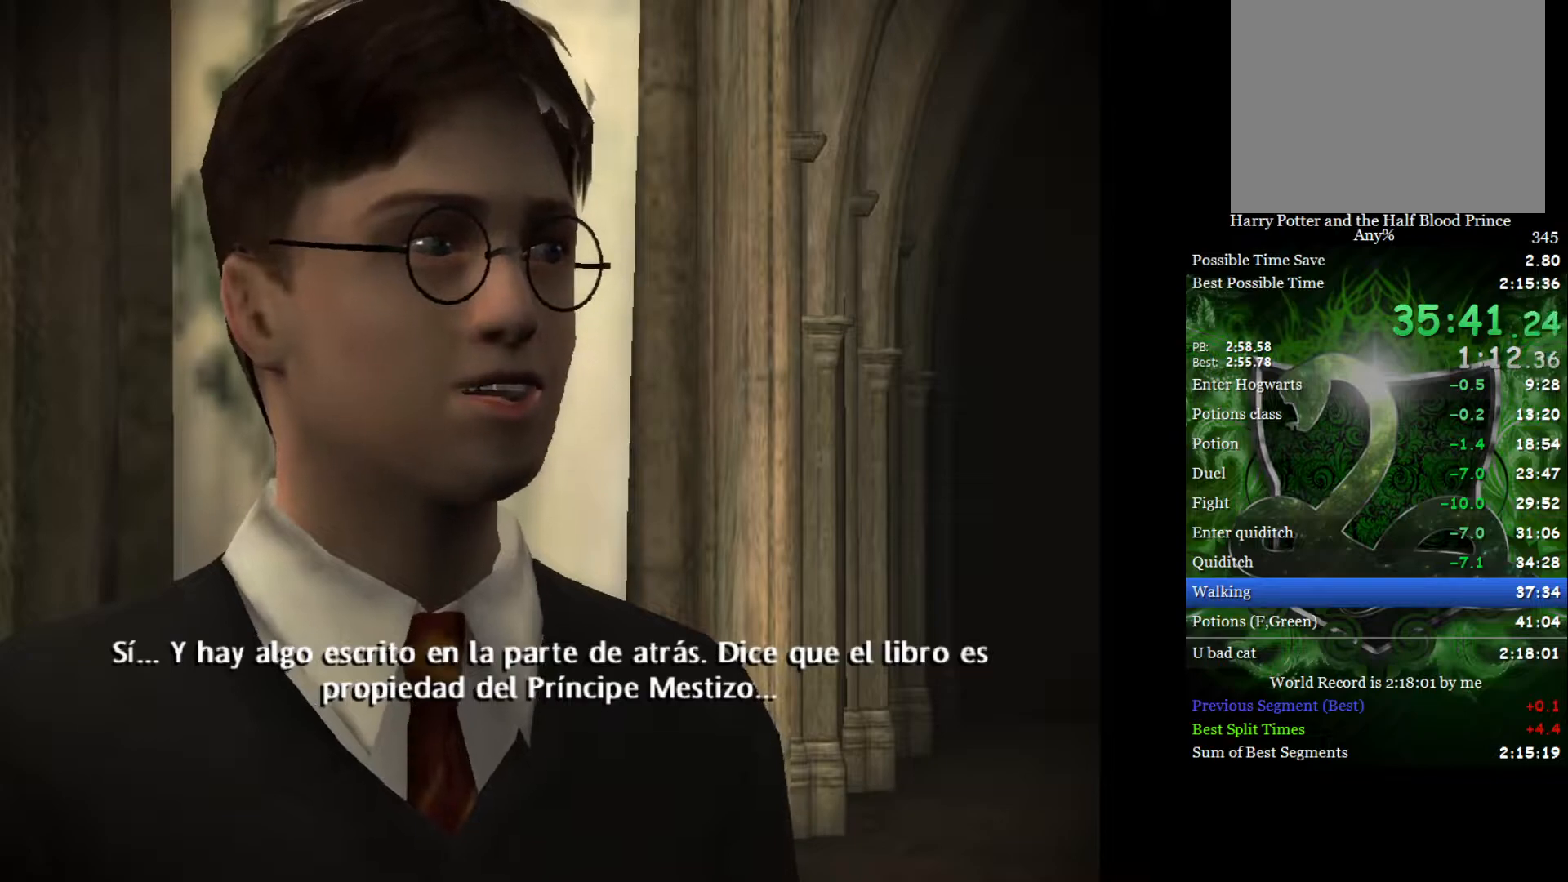
{"buttons": ["L2"], "left_stick": "up-right", "right_stick": "center", "events": []}
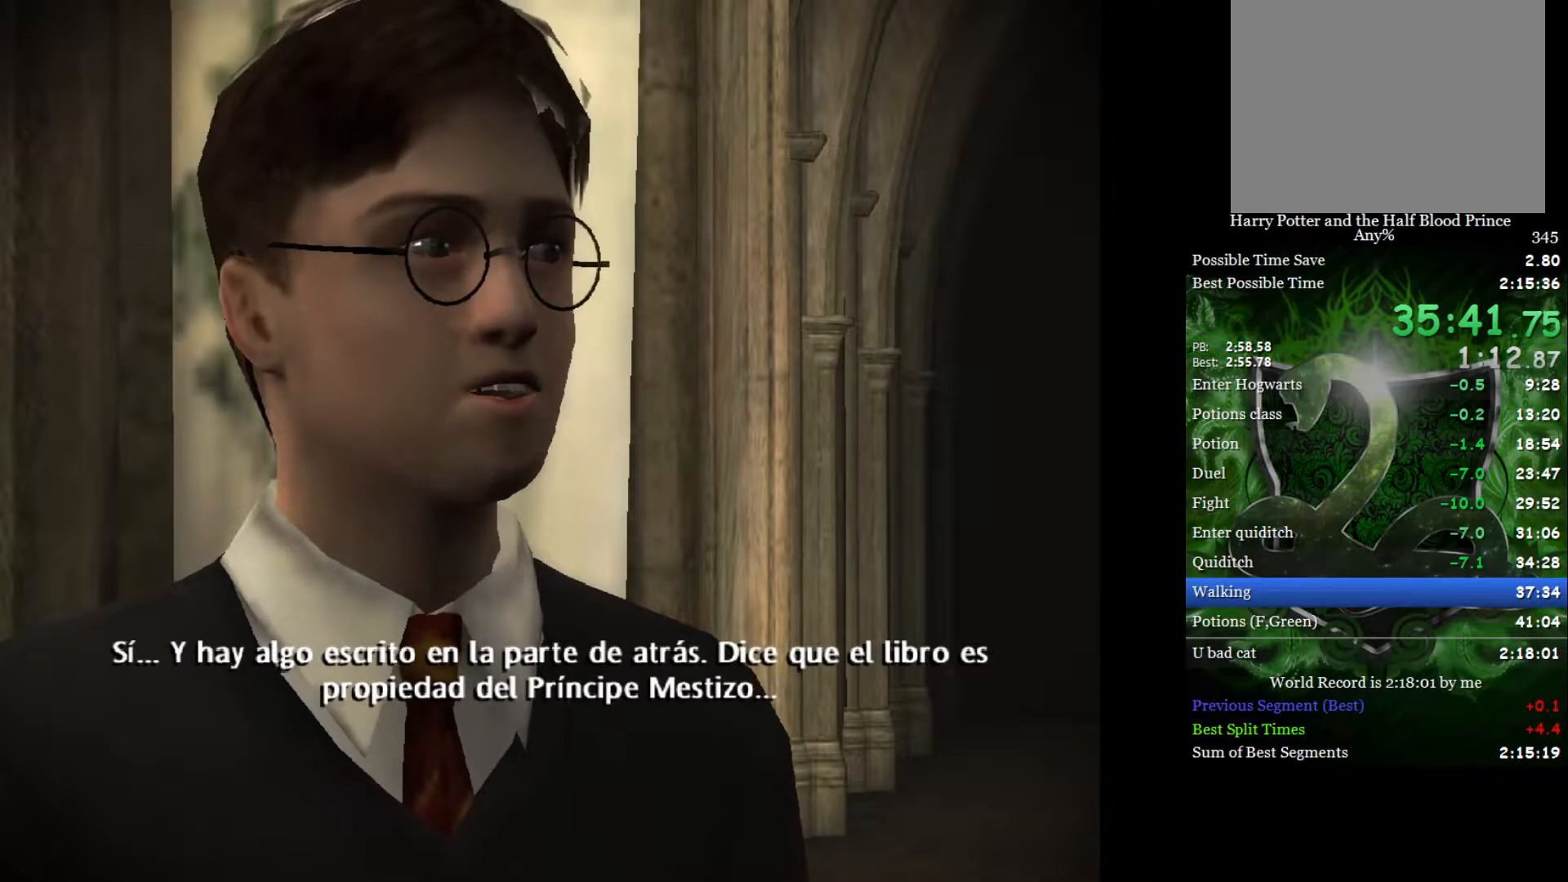
{"buttons": ["L2"], "left_stick": "up-right", "right_stick": "center", "events": []}
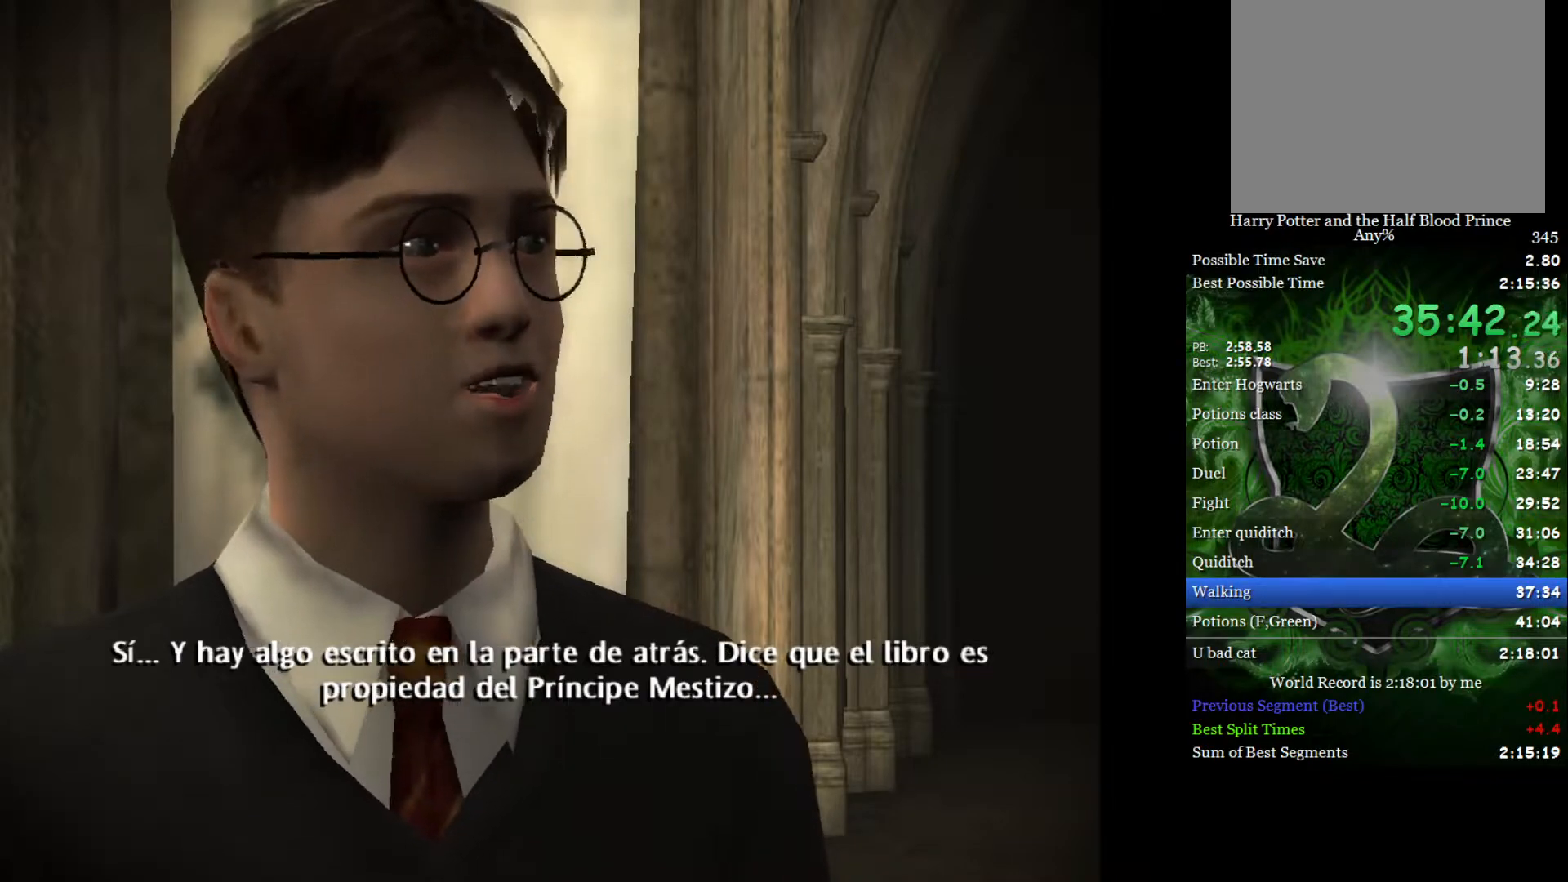
{"buttons": ["L2"], "left_stick": "up-right", "right_stick": "center", "events": []}
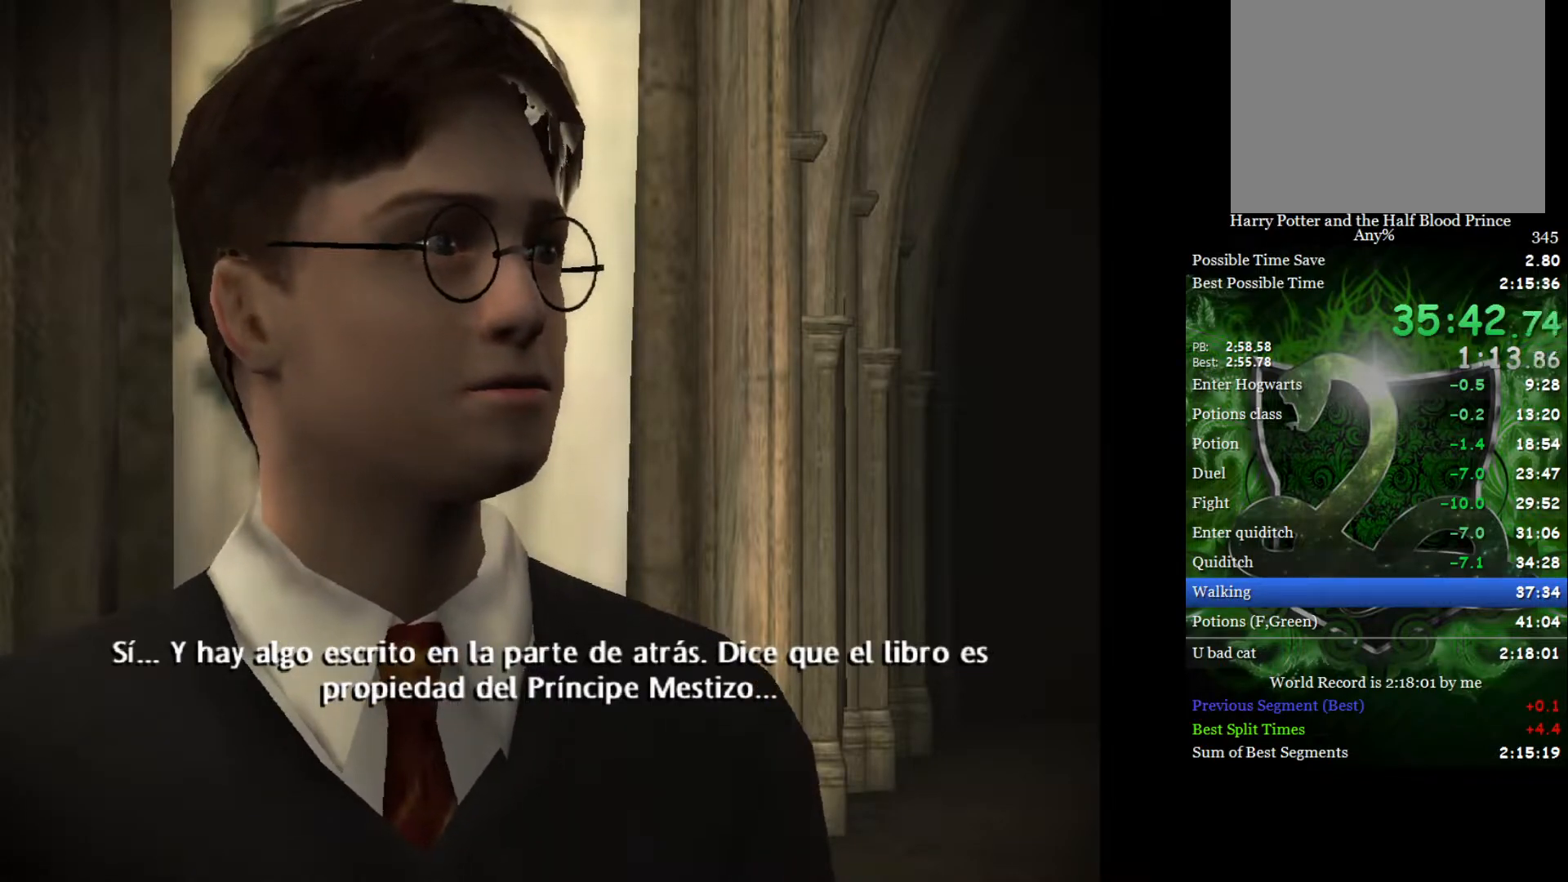
{"buttons": ["L2"], "left_stick": "up-right", "right_stick": "center", "events": []}
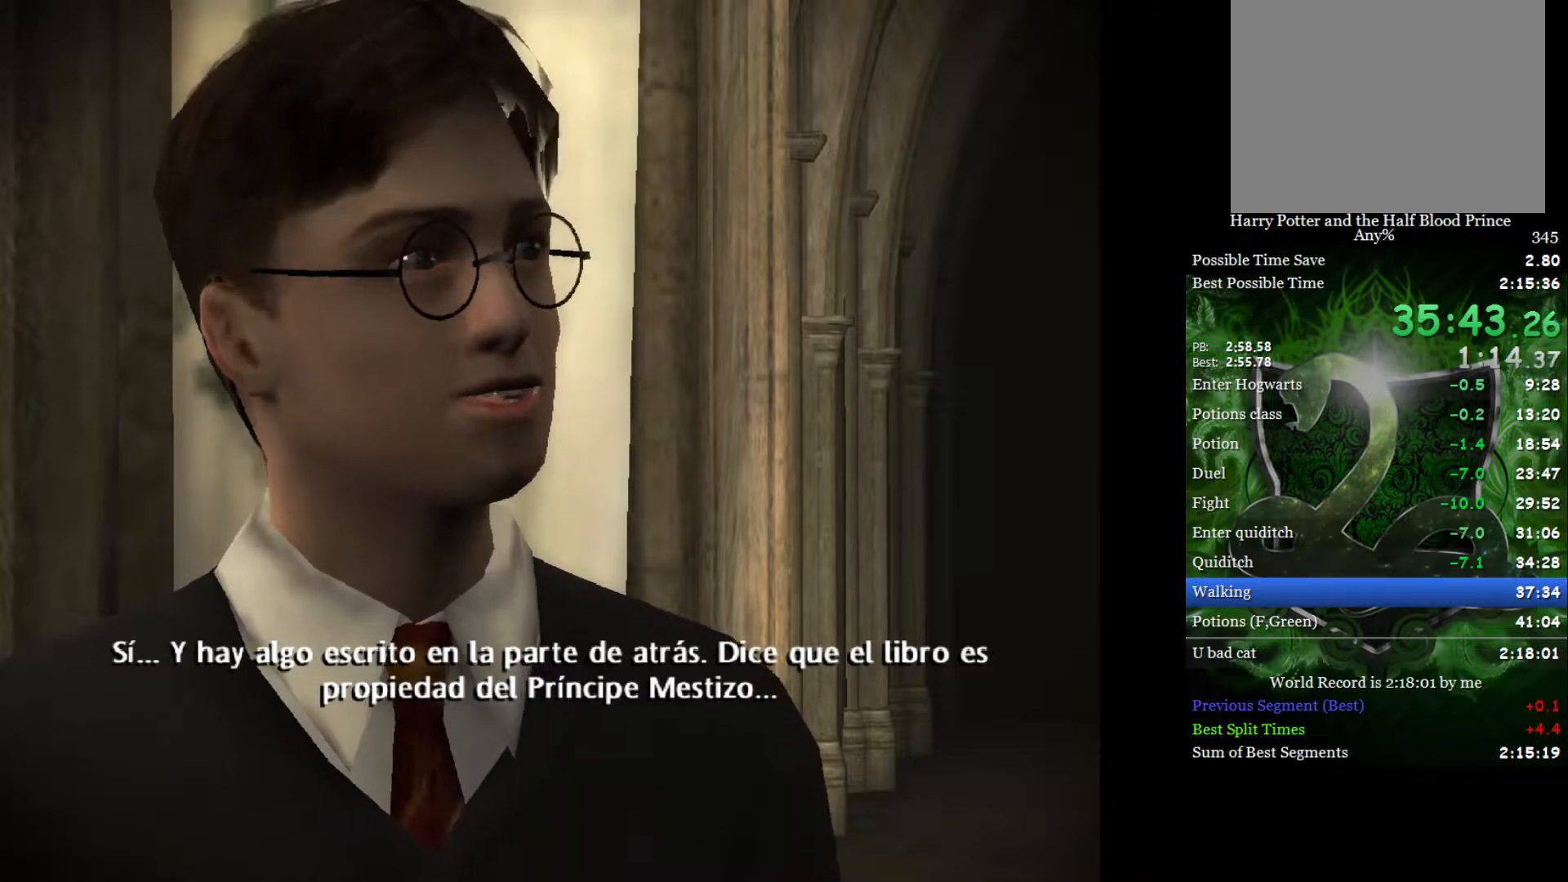
{"buttons": ["L2"], "left_stick": "up-right", "right_stick": "center", "events": []}
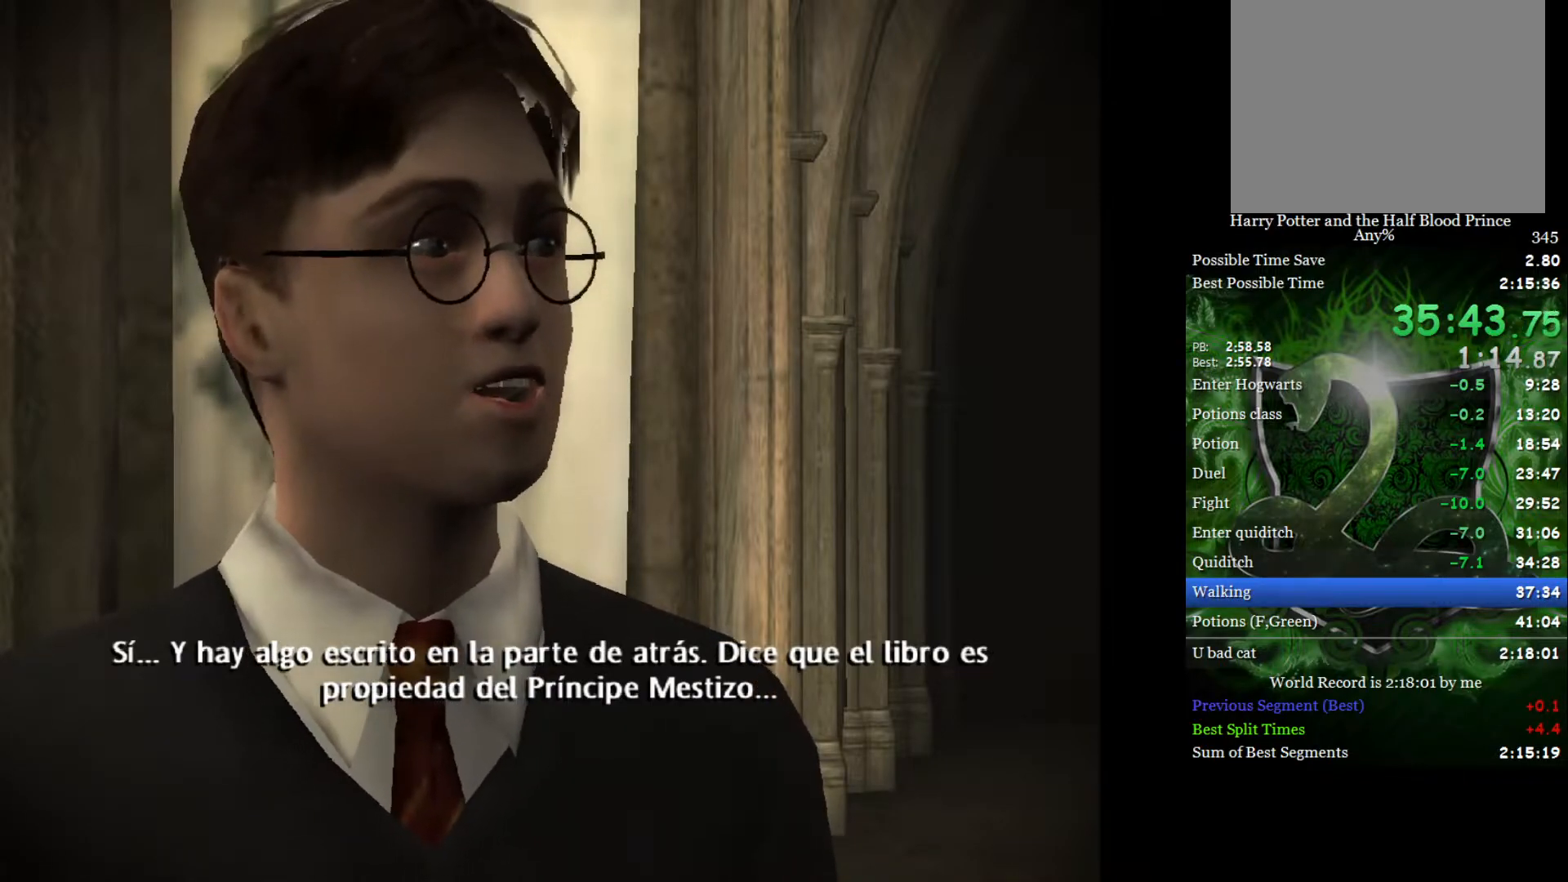
{"buttons": ["L2"], "left_stick": "up-right", "right_stick": "center", "events": []}
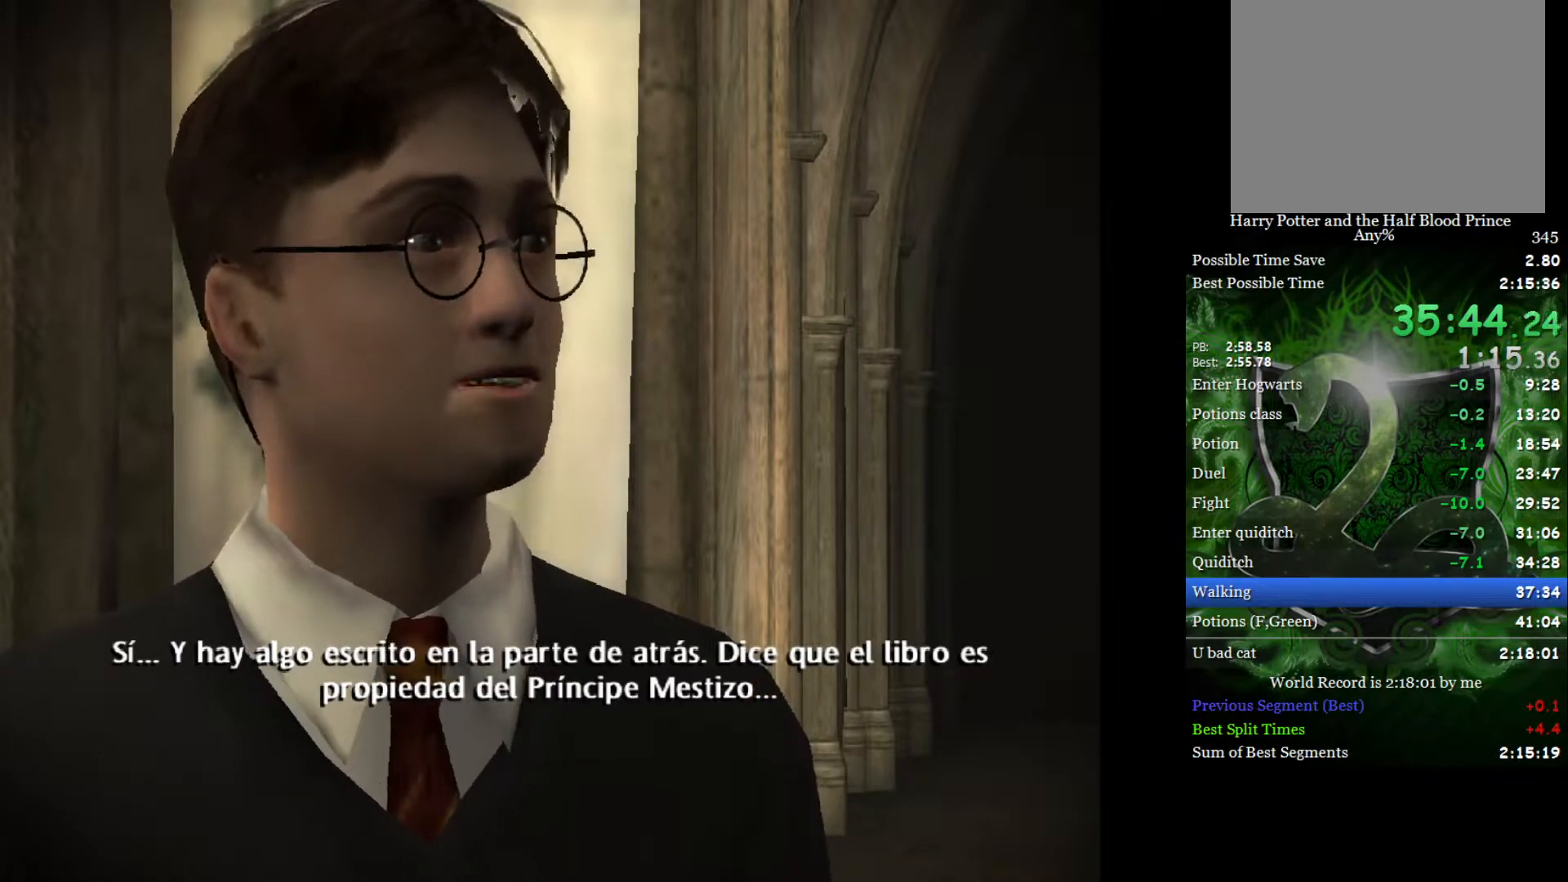
{"buttons": ["L2"], "left_stick": "up-right", "right_stick": "center", "events": []}
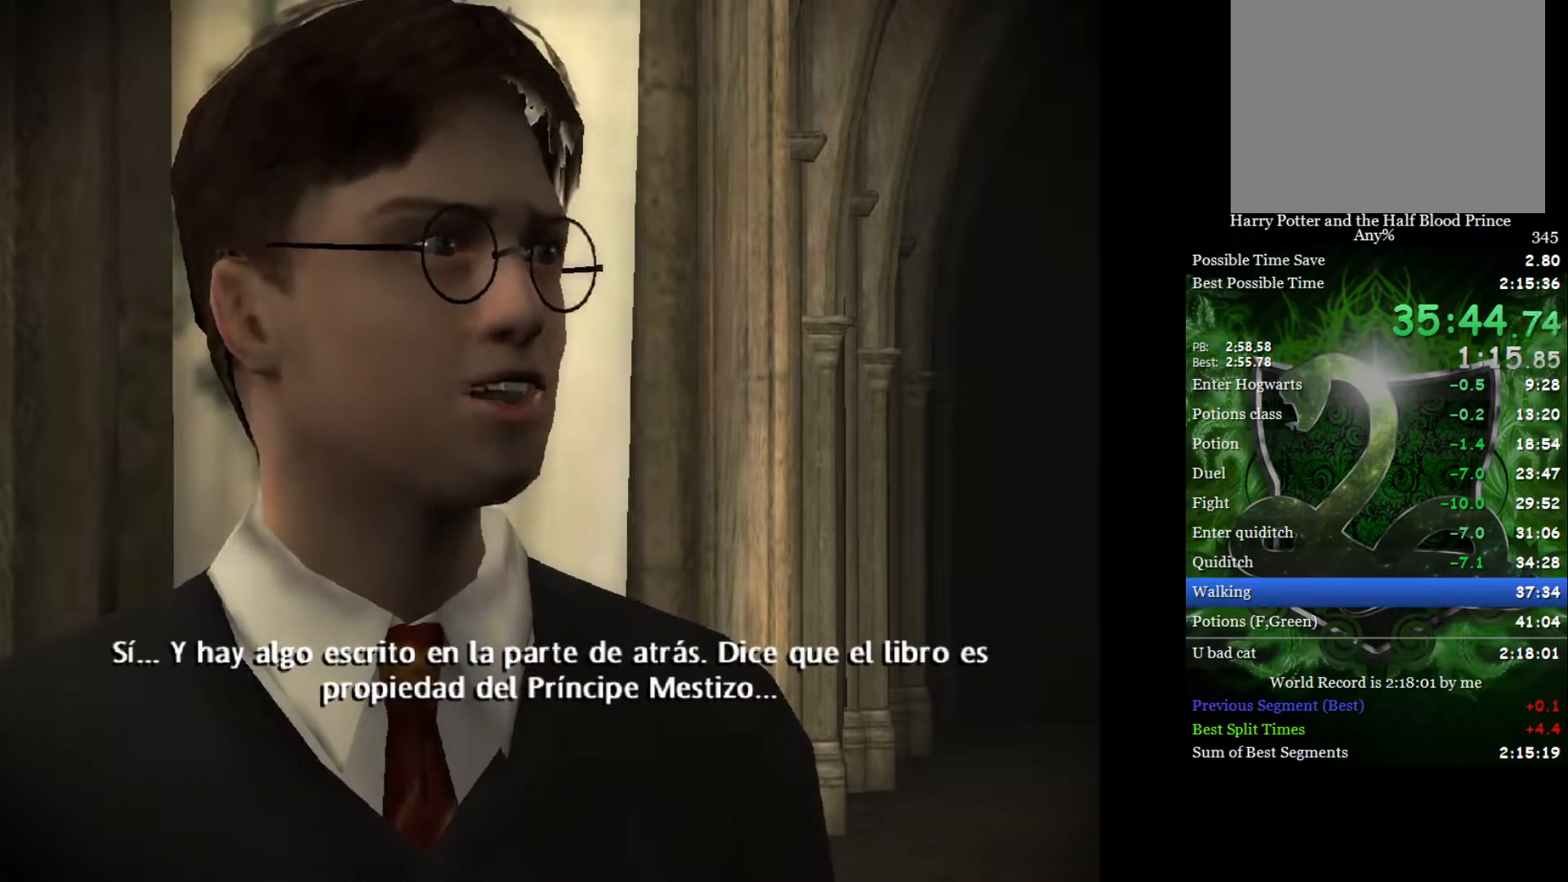
{"buttons": ["L2"], "left_stick": "up-right", "right_stick": "center", "events": []}
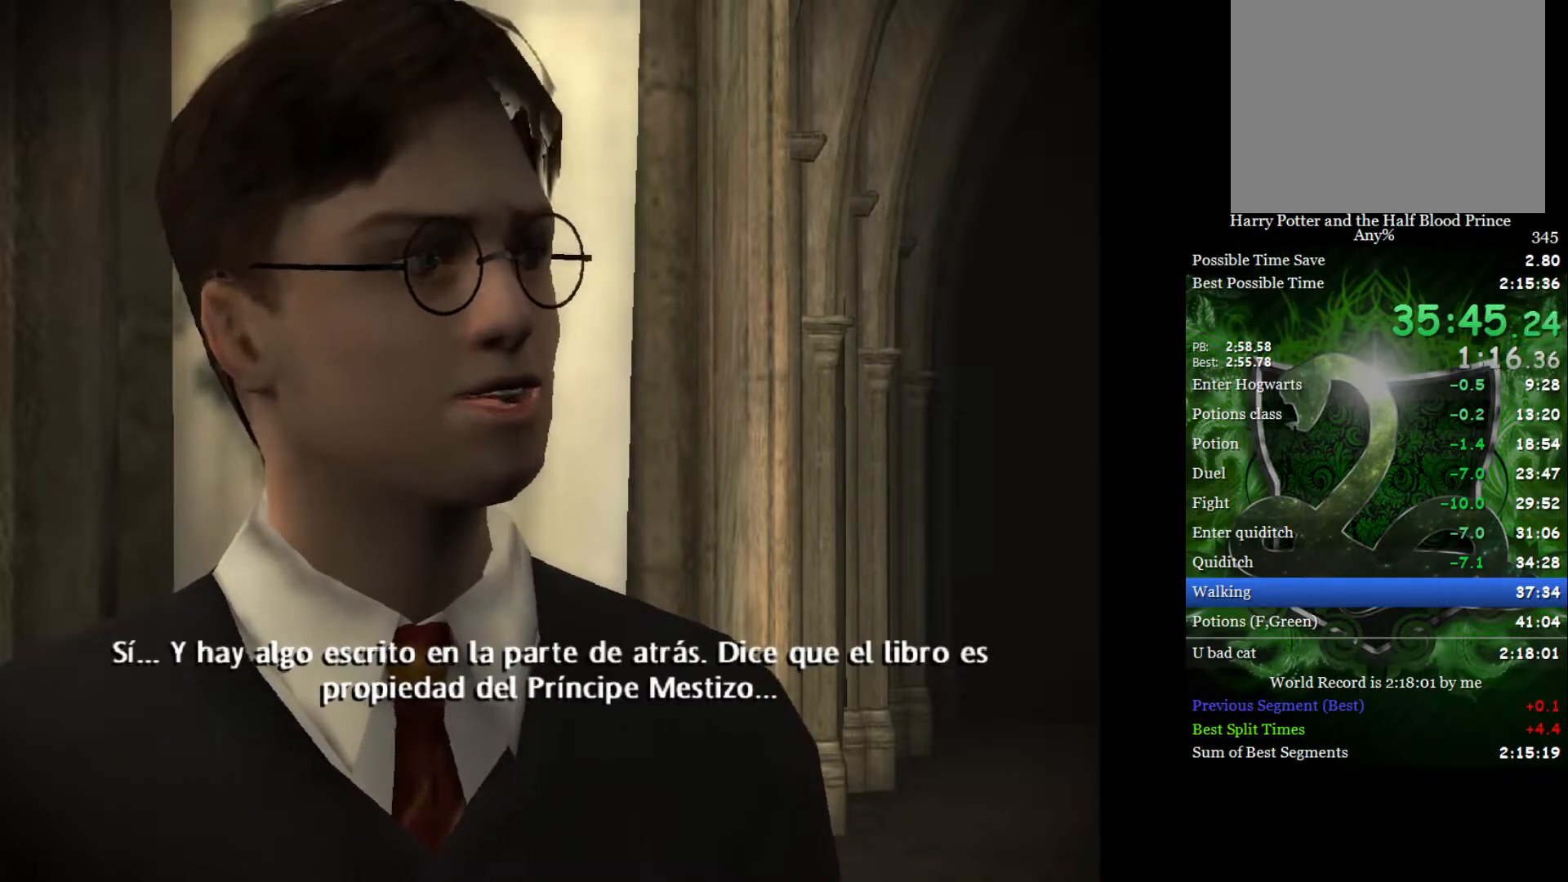
{"buttons": ["L2"], "left_stick": "up-right", "right_stick": "center", "events": []}
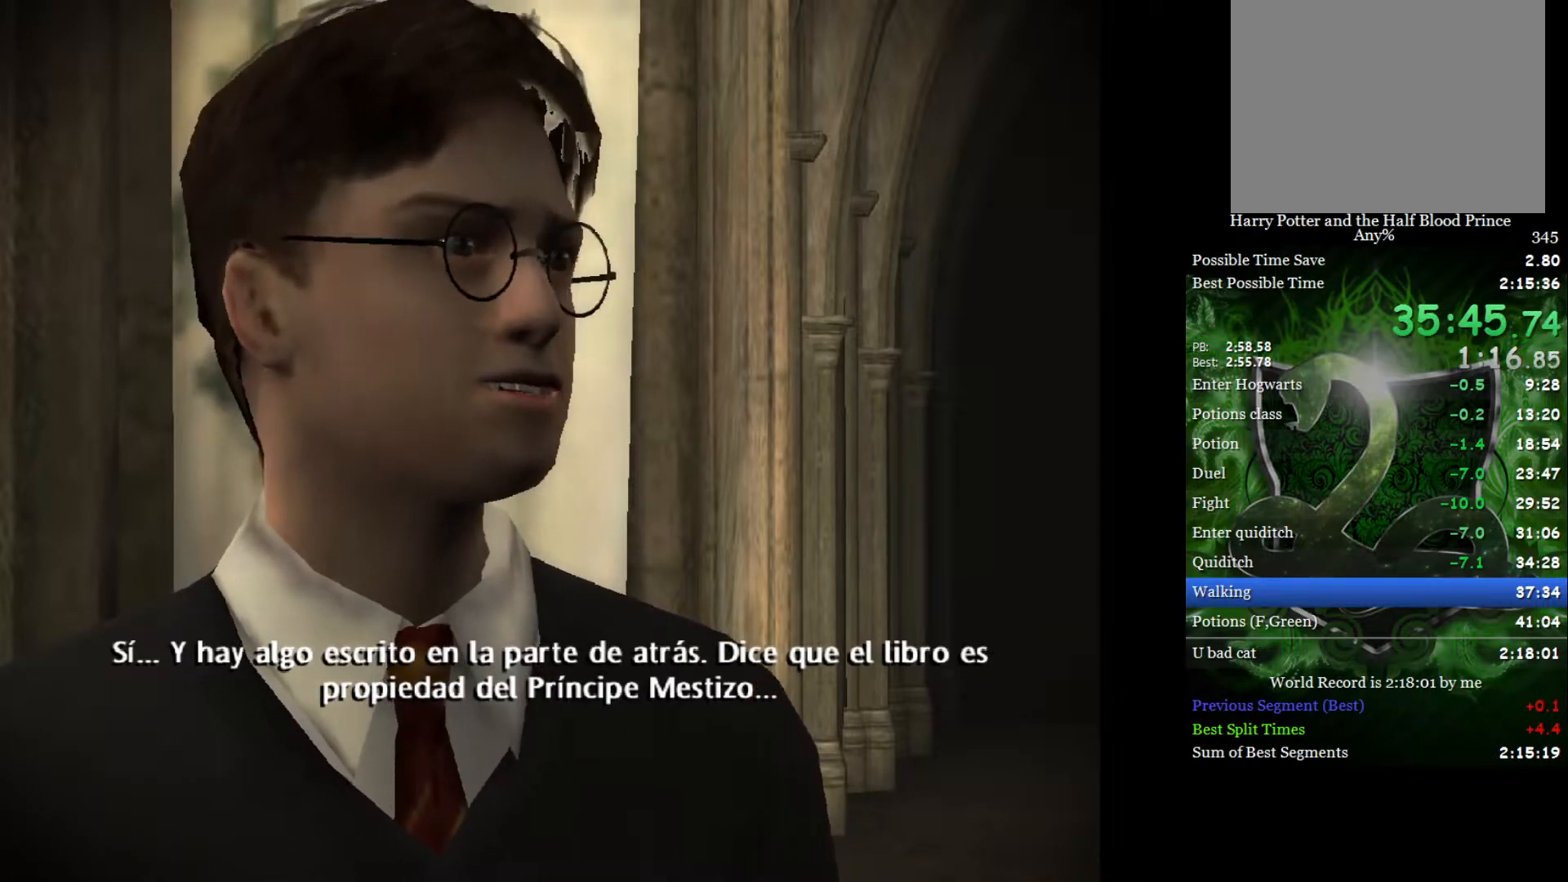
{"buttons": ["L2"], "left_stick": "up-right", "right_stick": "center", "events": []}
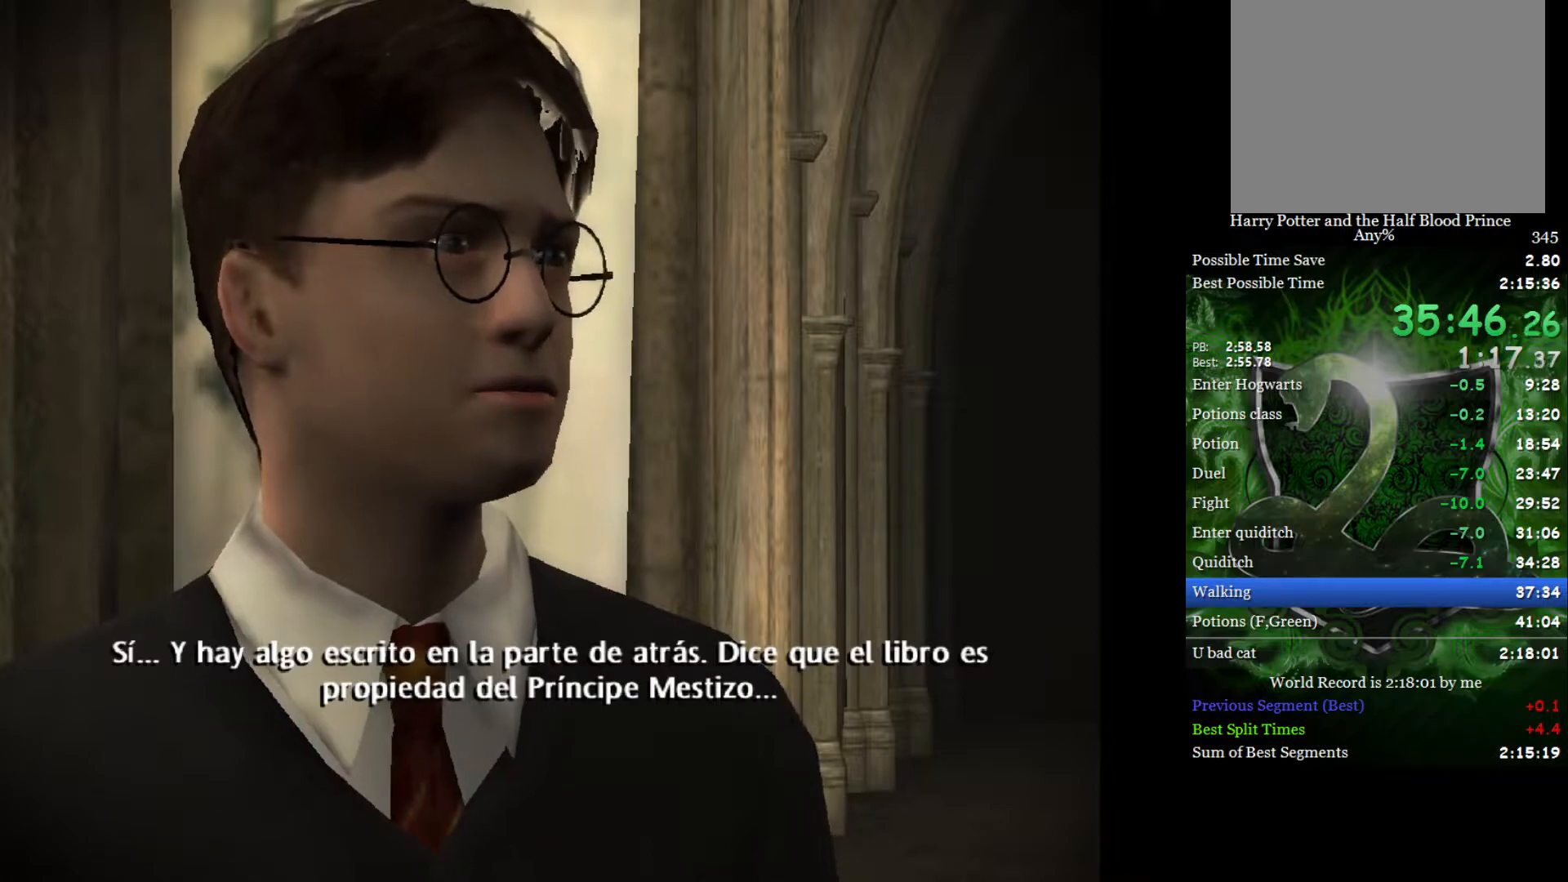
{"buttons": ["L2"], "left_stick": "up-right", "right_stick": "center", "events": []}
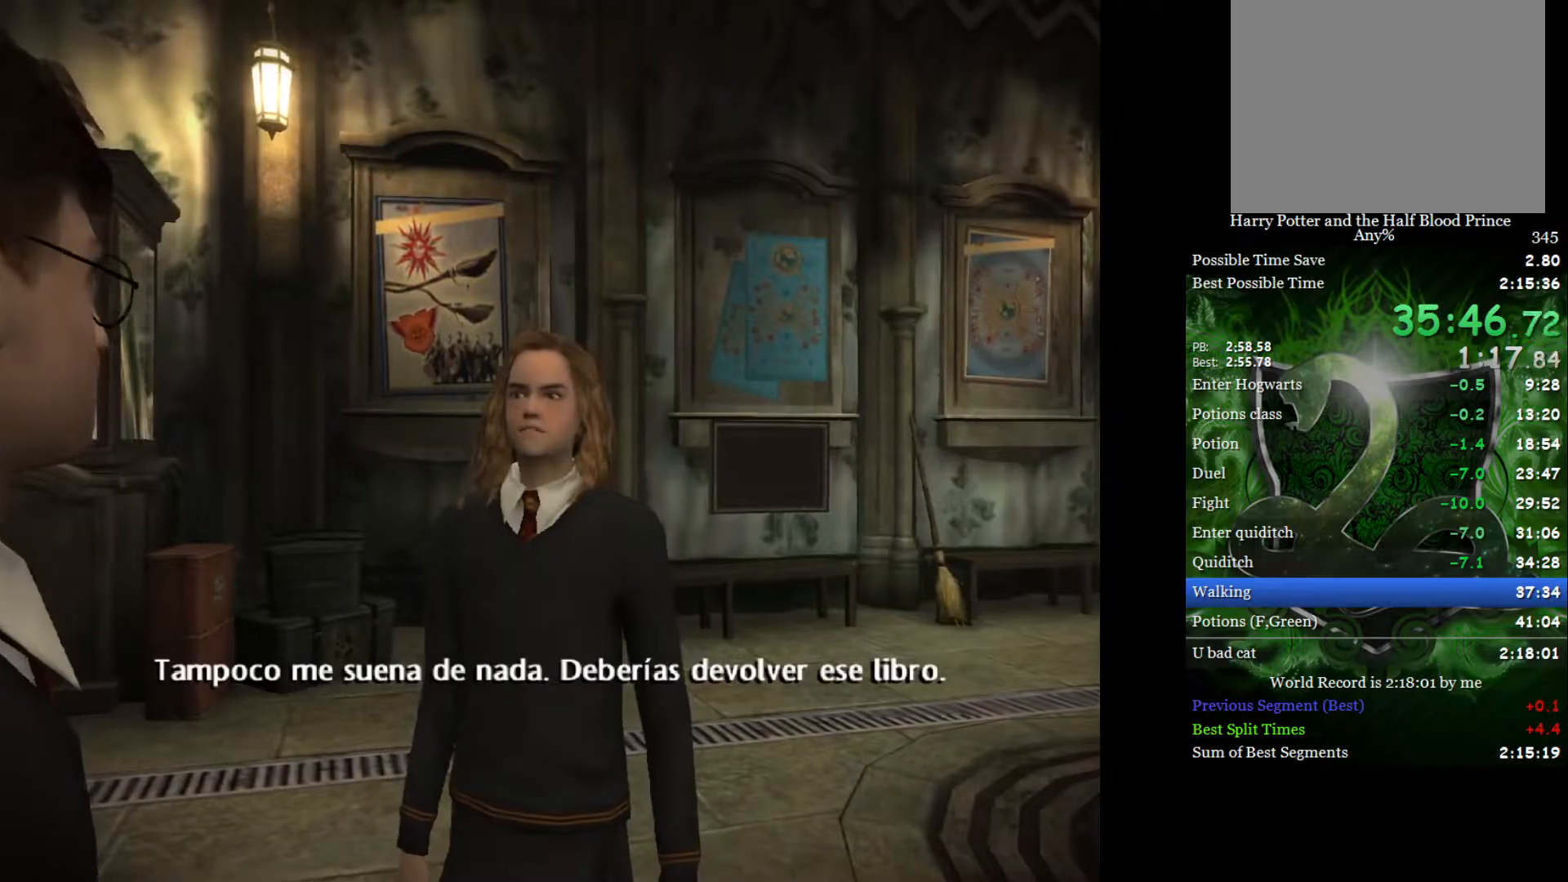
{"buttons": ["L2"], "left_stick": "up-right", "right_stick": "center", "events": []}
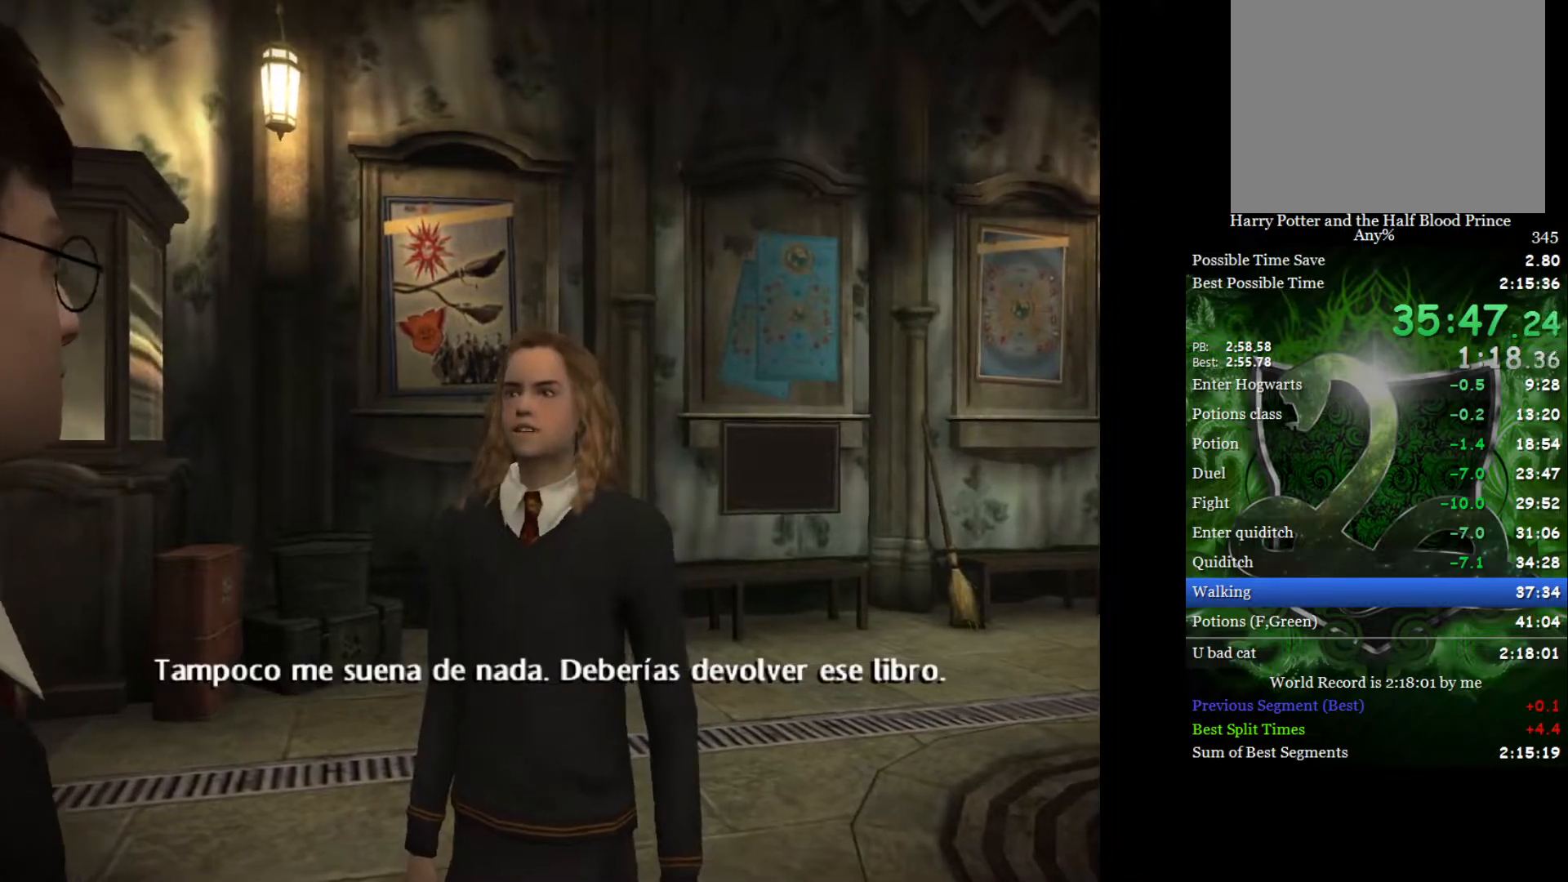
{"buttons": ["L2"], "left_stick": "up-right", "right_stick": "center", "events": []}
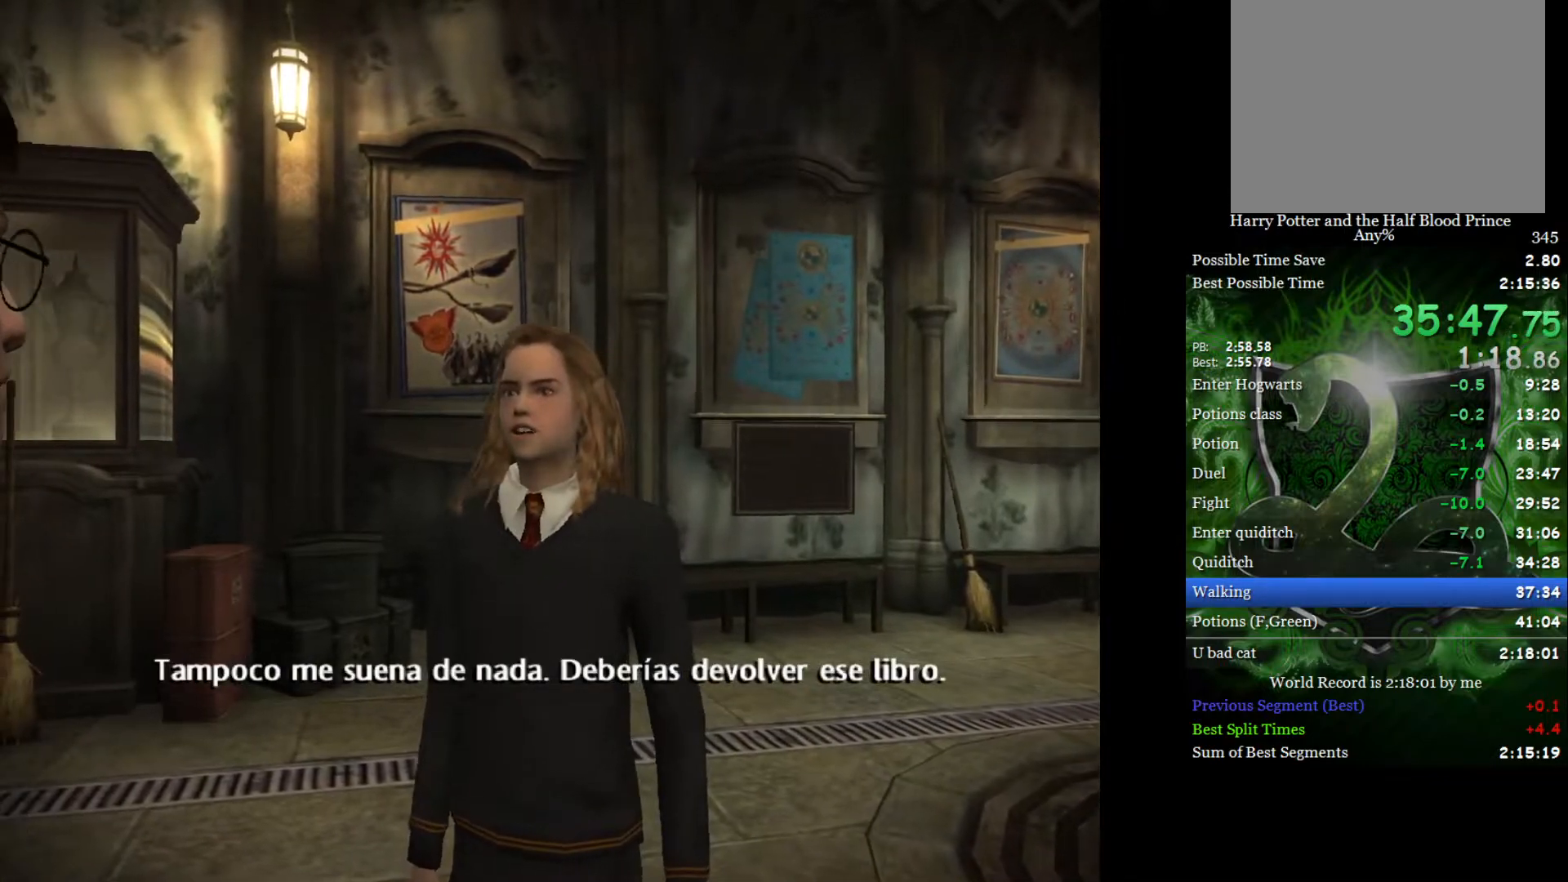
{"buttons": ["L2"], "left_stick": "up-right", "right_stick": "center", "events": []}
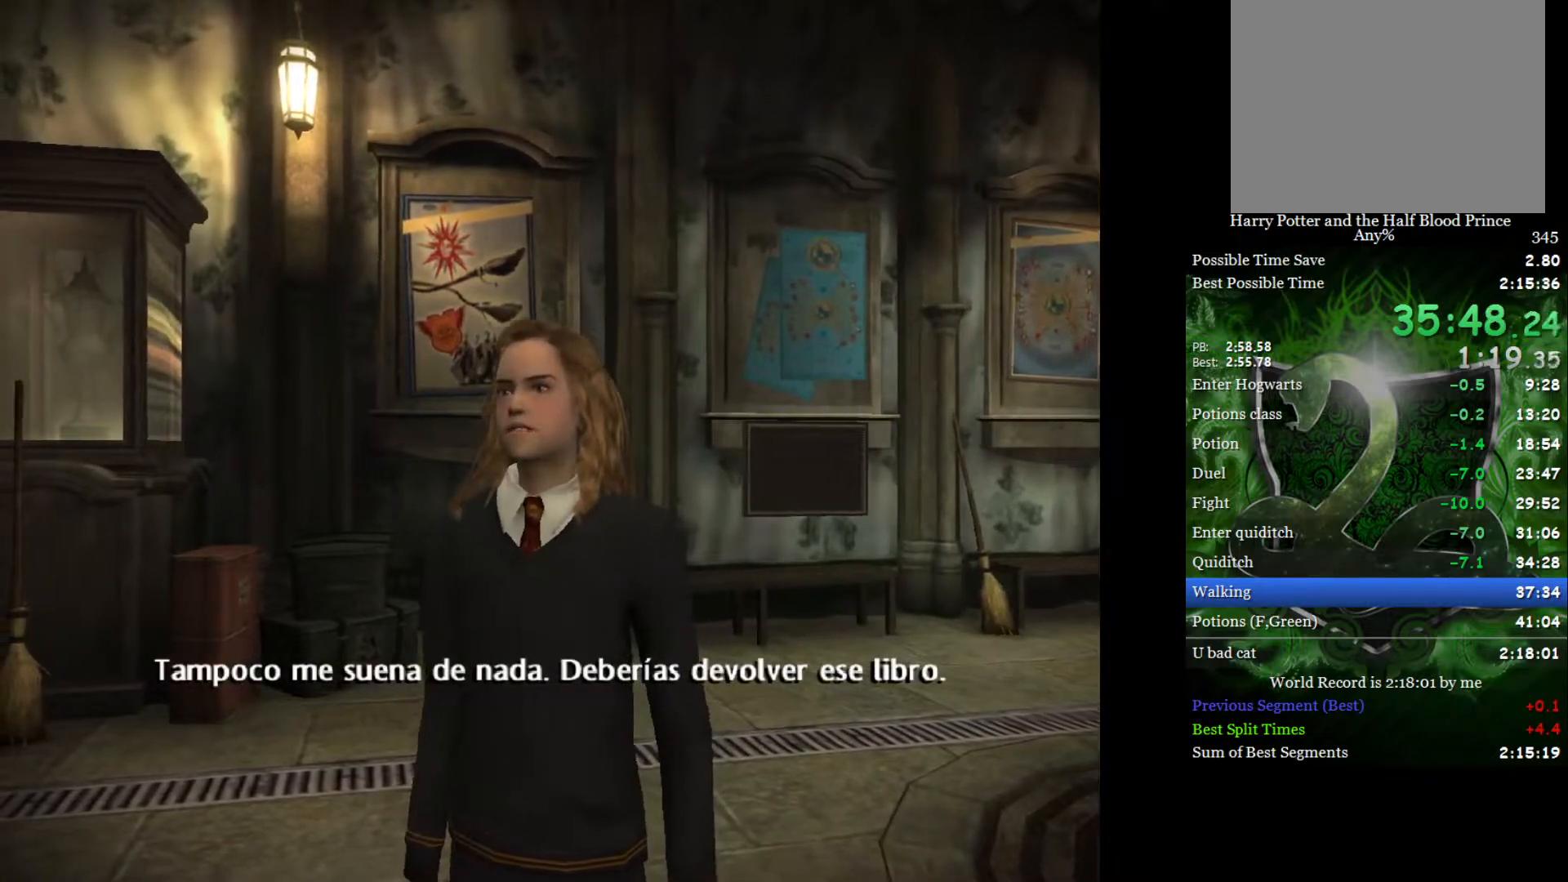
{"buttons": ["L2"], "left_stick": "up-right", "right_stick": "center", "events": []}
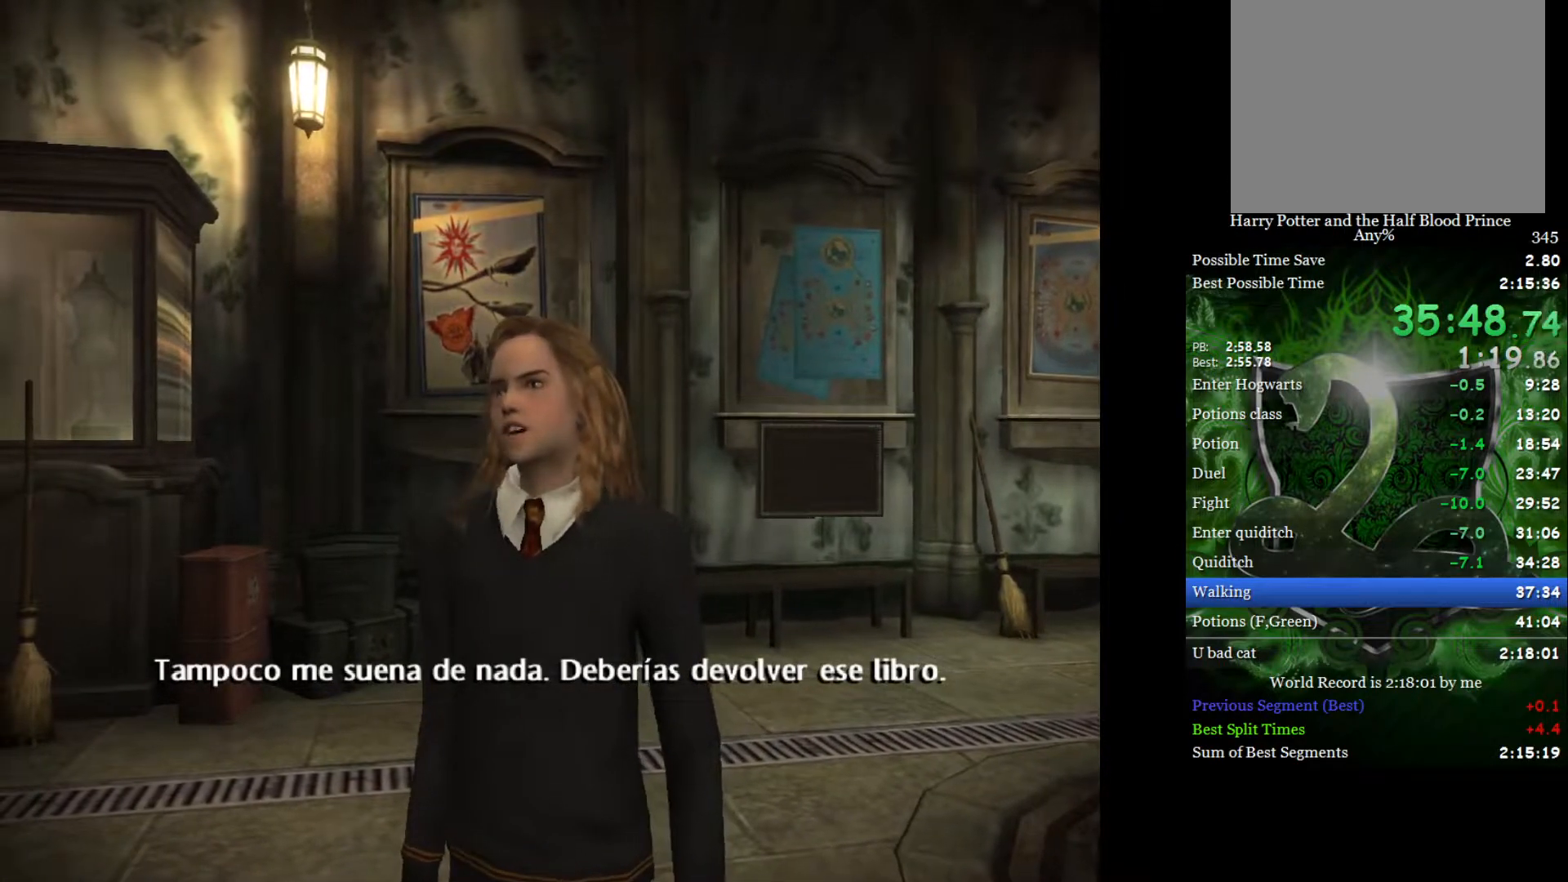
{"buttons": ["L2"], "left_stick": "up-right", "right_stick": "center", "events": []}
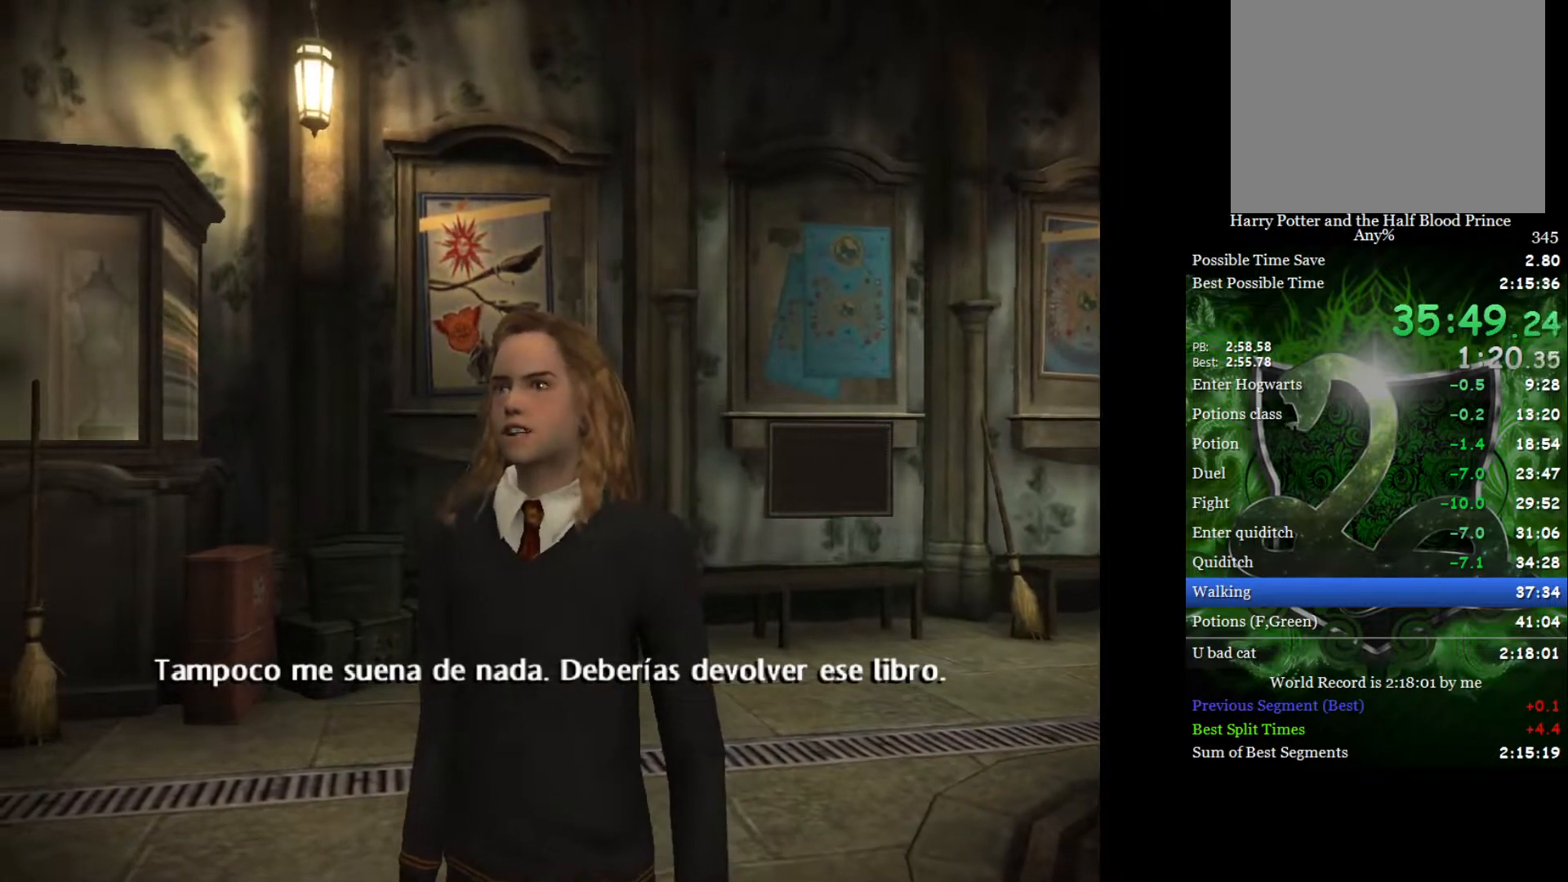
{"buttons": ["L2"], "left_stick": "up-right", "right_stick": "center", "events": []}
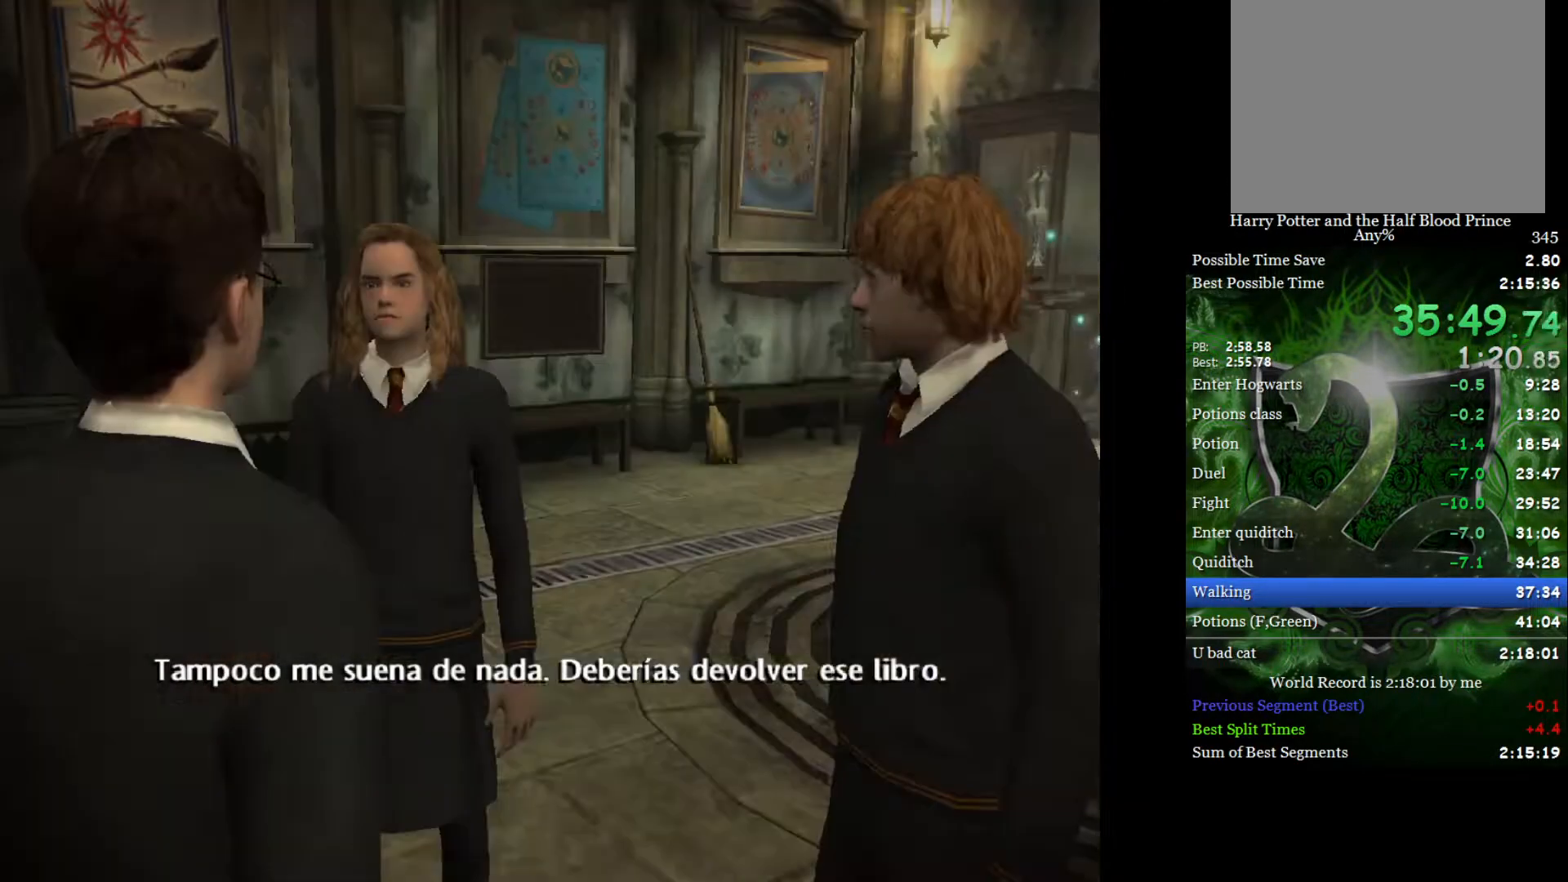
{"buttons": ["L2"], "left_stick": "up-right", "right_stick": "center", "events": []}
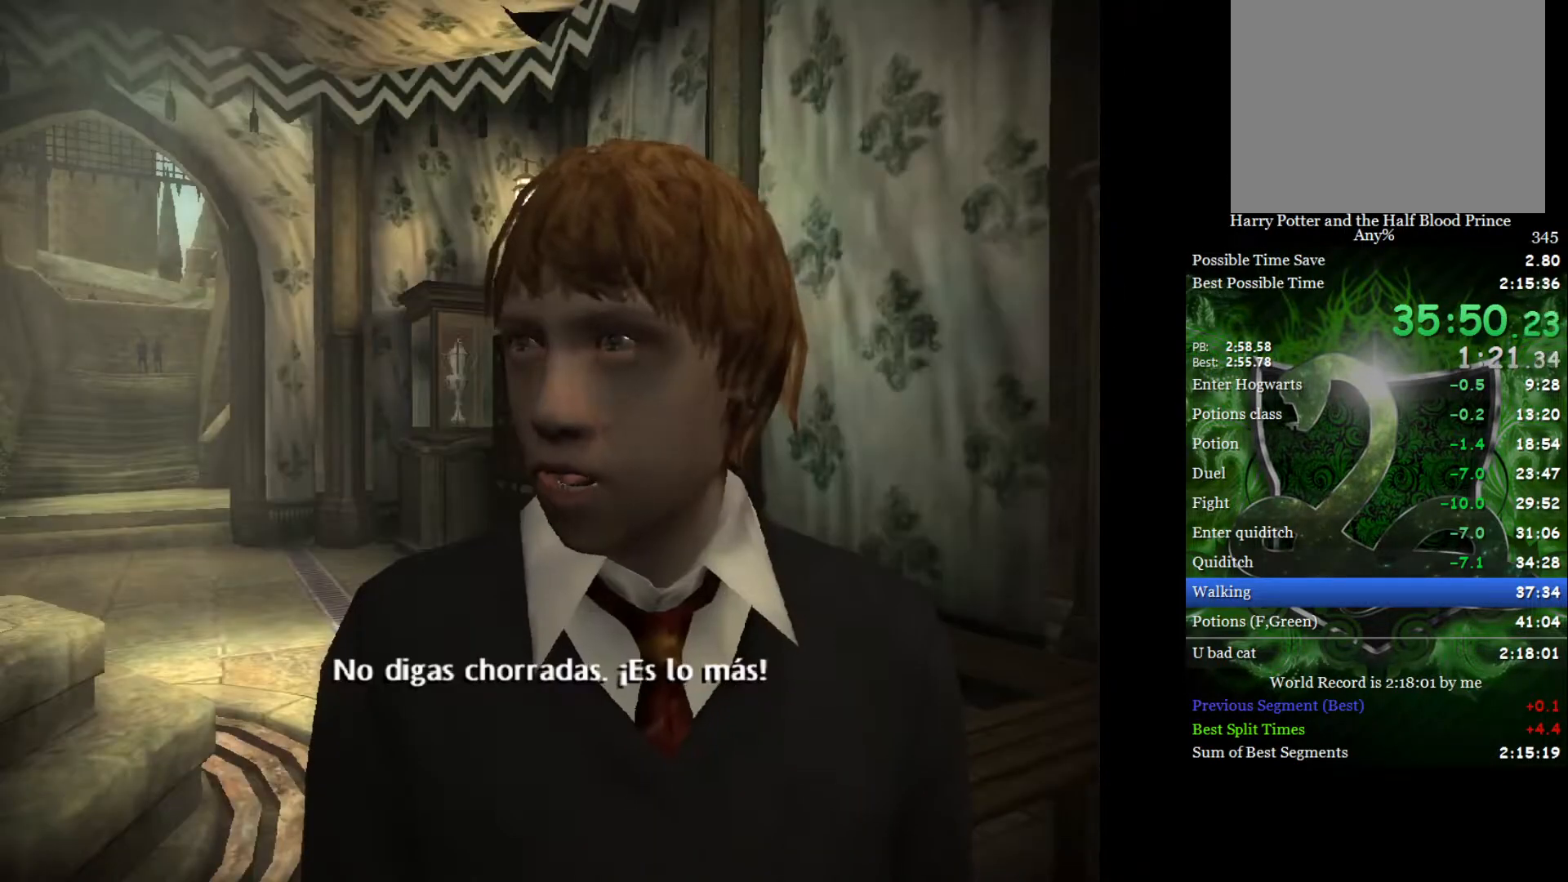
{"buttons": ["L2"], "left_stick": "up-right", "right_stick": "center", "events": []}
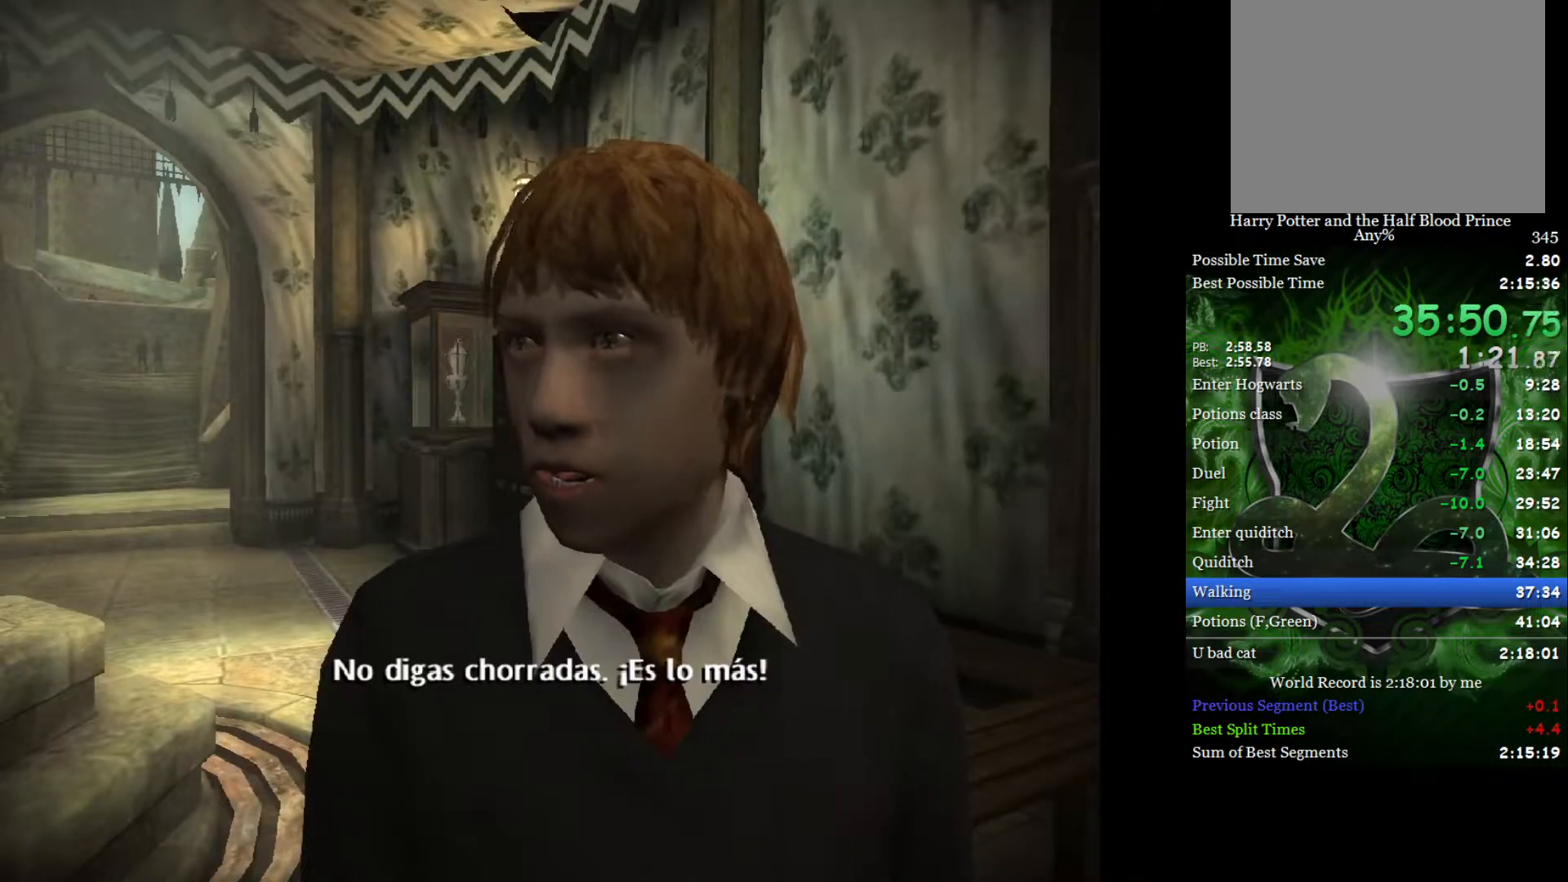
{"buttons": ["L2"], "left_stick": "up-right", "right_stick": "center", "events": []}
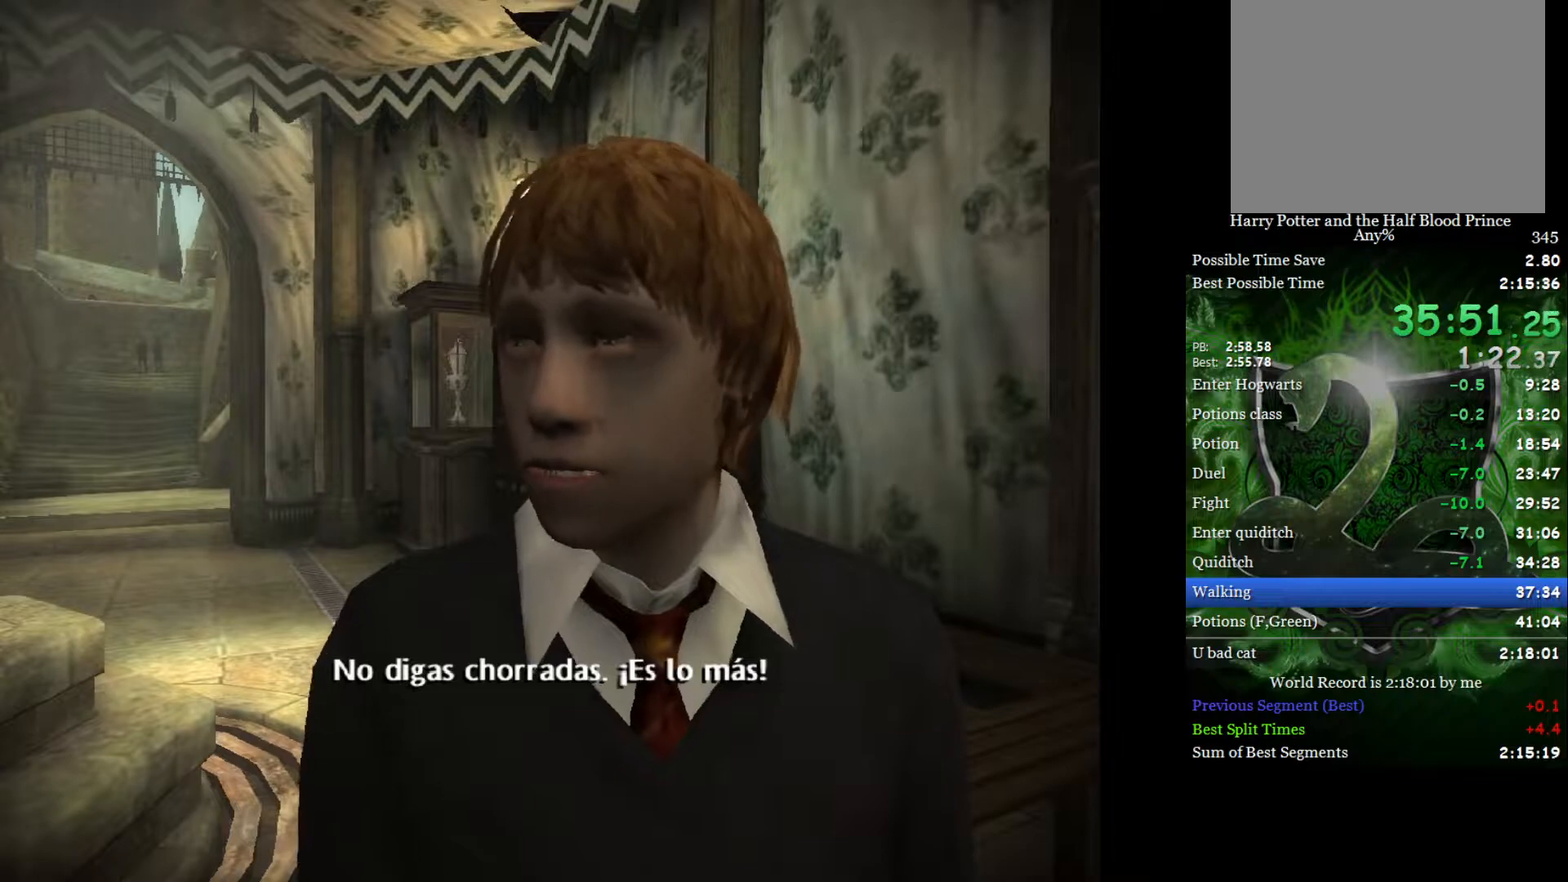
{"buttons": ["L2"], "left_stick": "up-right", "right_stick": "center", "events": []}
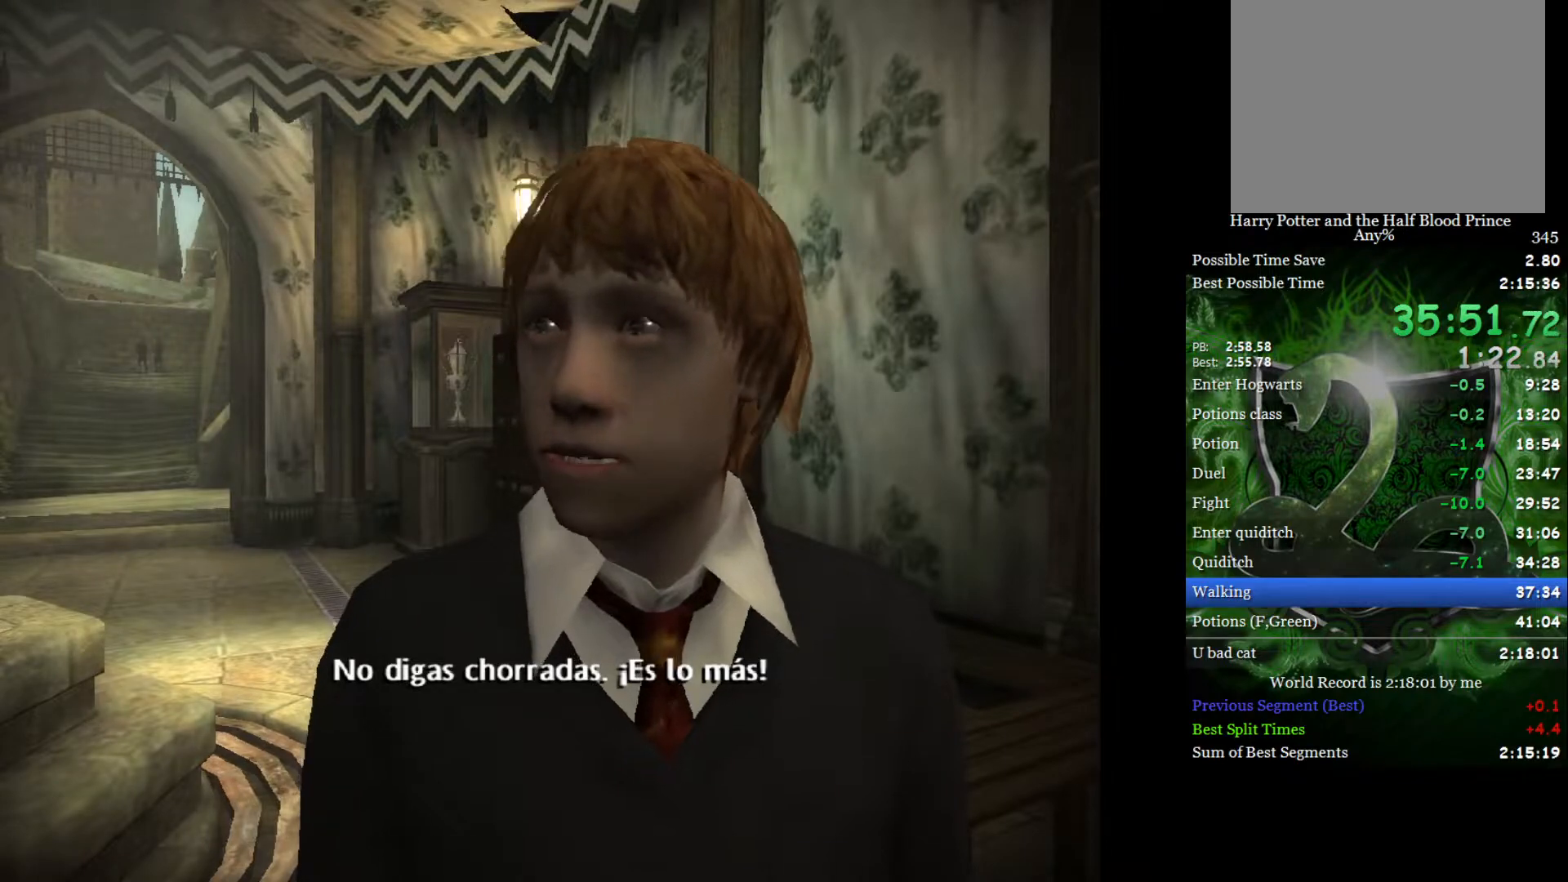
{"buttons": ["L2"], "left_stick": "up-right", "right_stick": "center", "events": []}